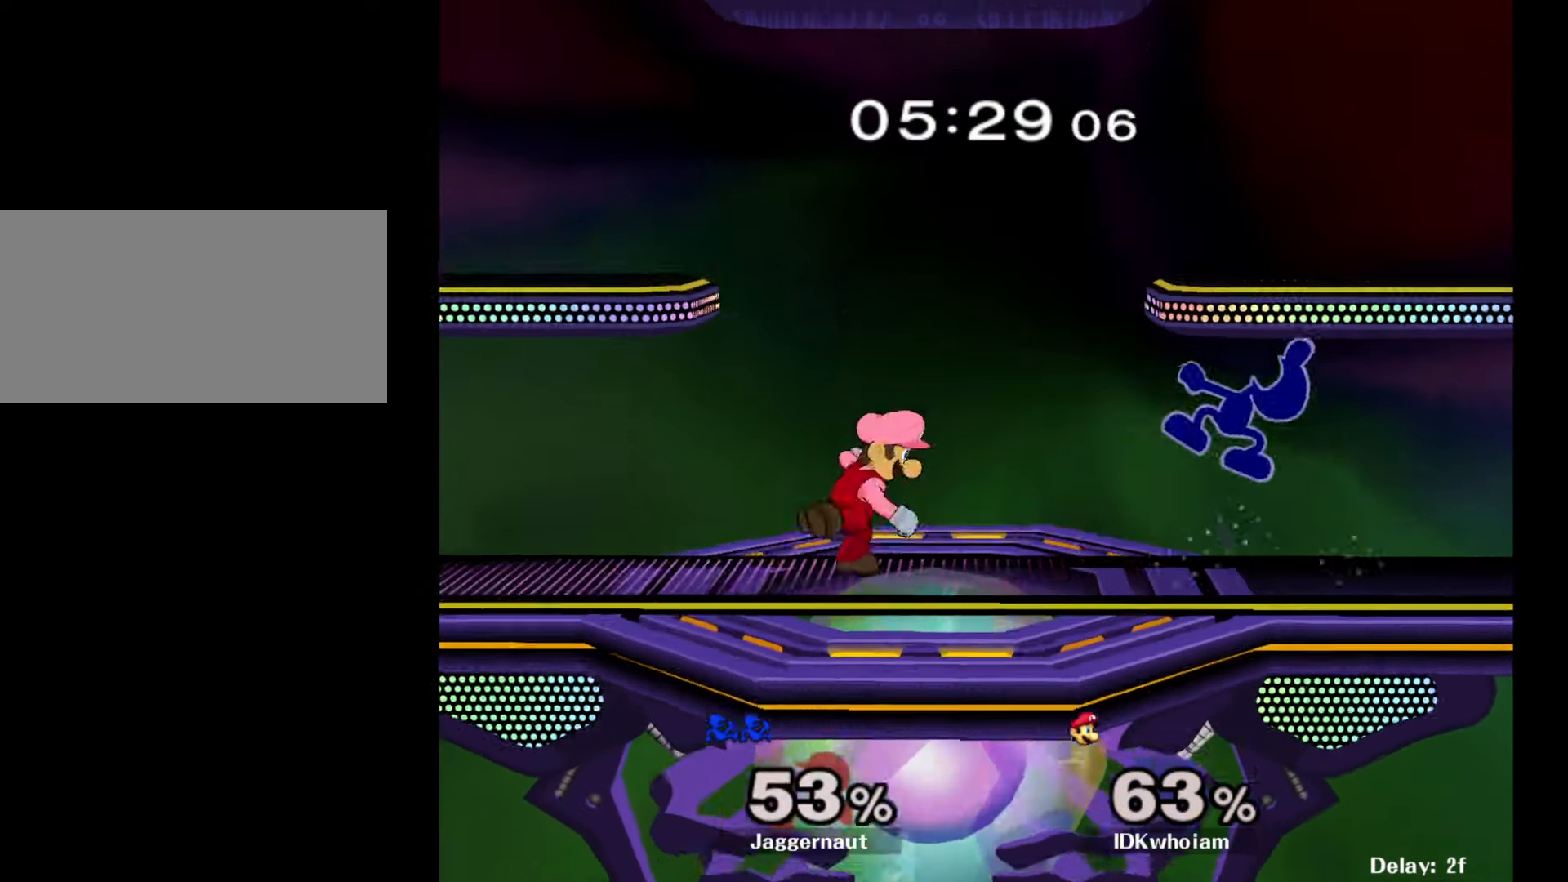
Gameplay with a controller (Nintendo layout); each line is a JSON object with the inputs held at the frame after it. "events" lists button and stick changes between this image and that frame as [ms after this image, input, new state], when the widget could be followed in between. Not read: L3 R3.
{"buttons": [], "left_stick": "left", "right_stick": "center", "events": [[434, "left_stick", "left"], [450, "Y", "down"], [467, "Y", "up"]]}
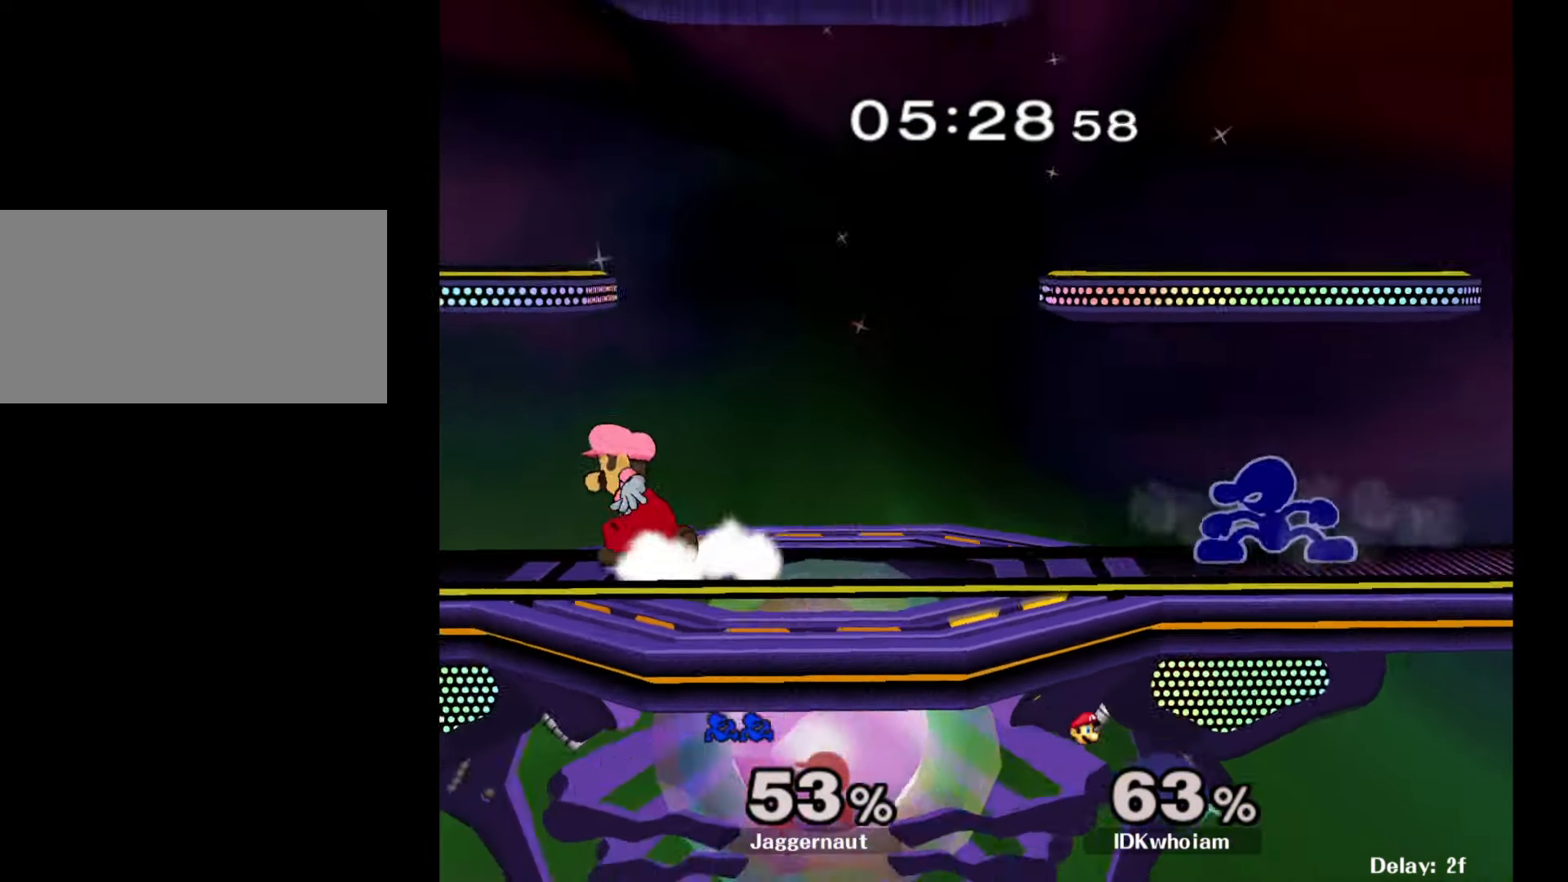
{"buttons": ["R1"], "left_stick": "down-left", "right_stick": "center", "events": [[50, "A", "down"], [167, "A", "up"], [234, "left_stick", "center"], [450, "left_stick", "down-left"], [484, "R1", "down"]]}
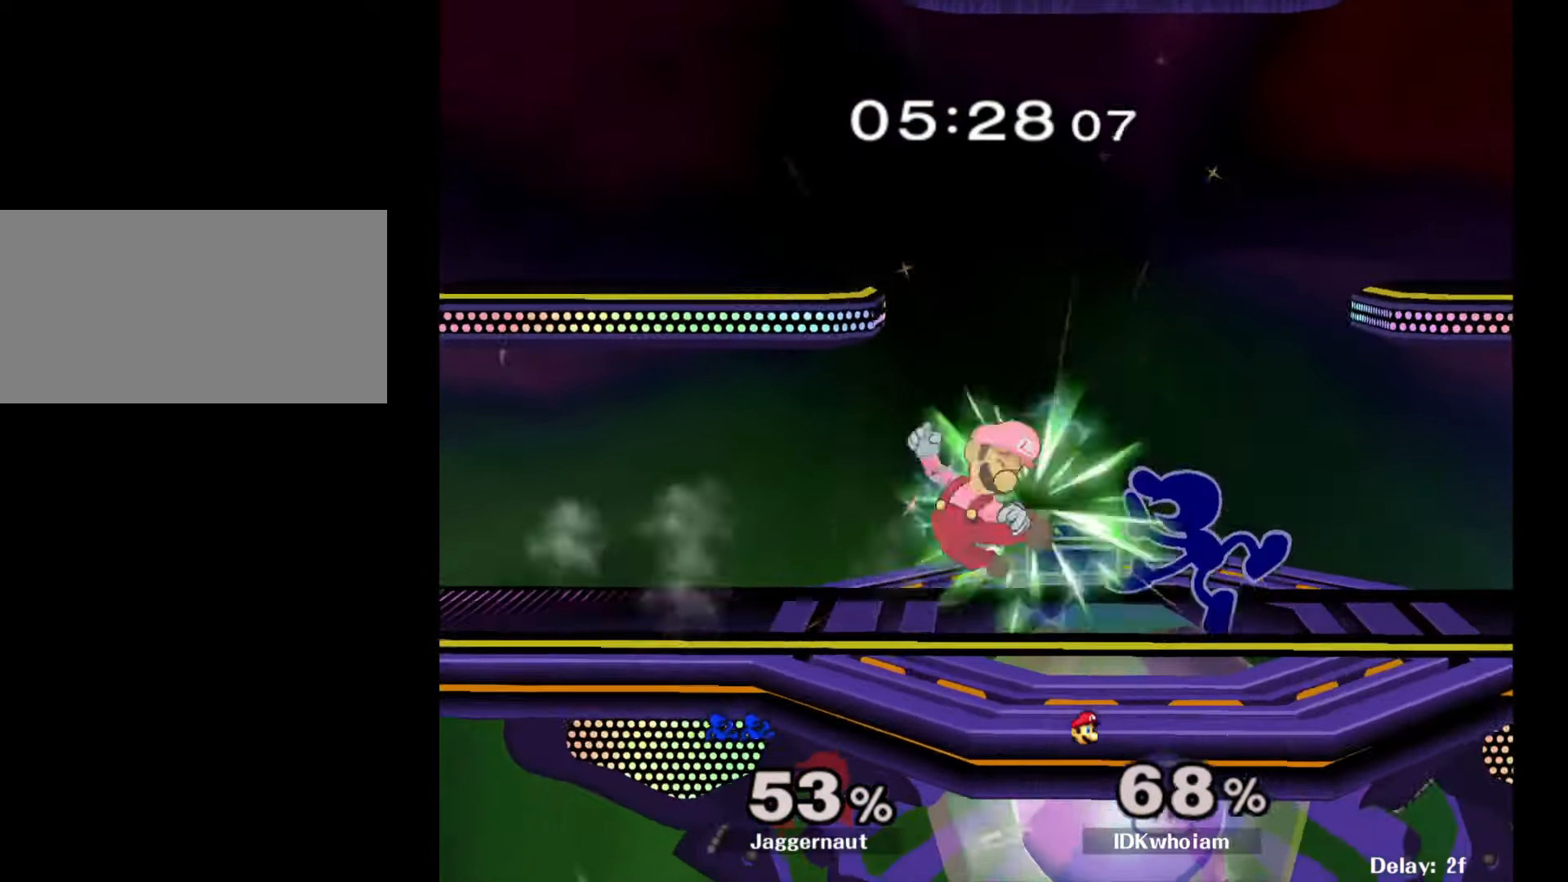
{"buttons": ["R1"], "left_stick": "center", "right_stick": "center", "events": [[134, "left_stick", "center"]]}
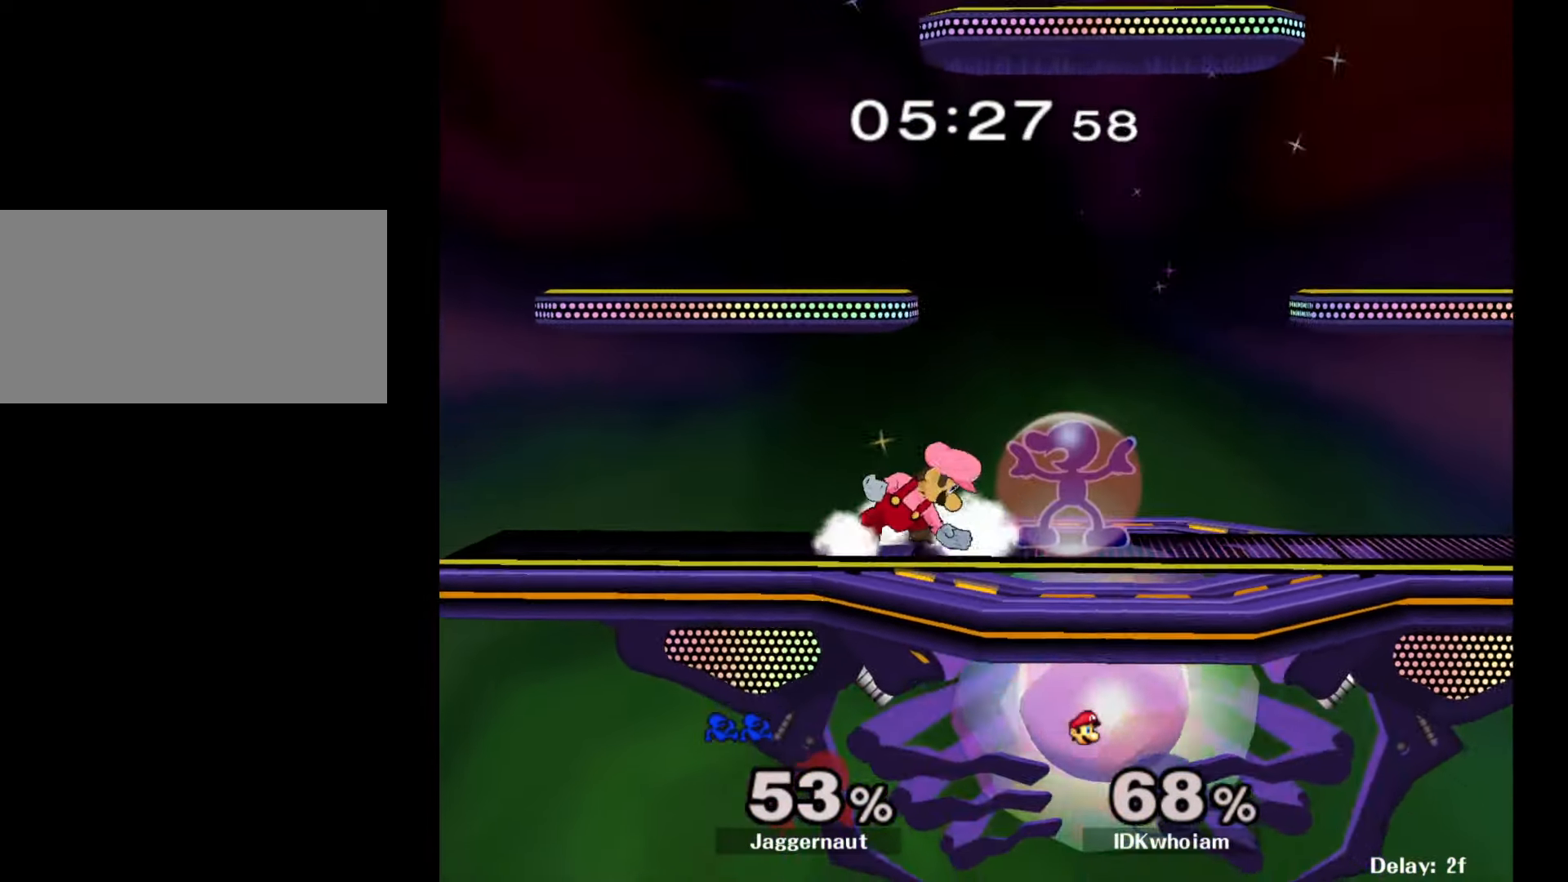
{"buttons": ["R1"], "left_stick": "center", "right_stick": "center", "events": []}
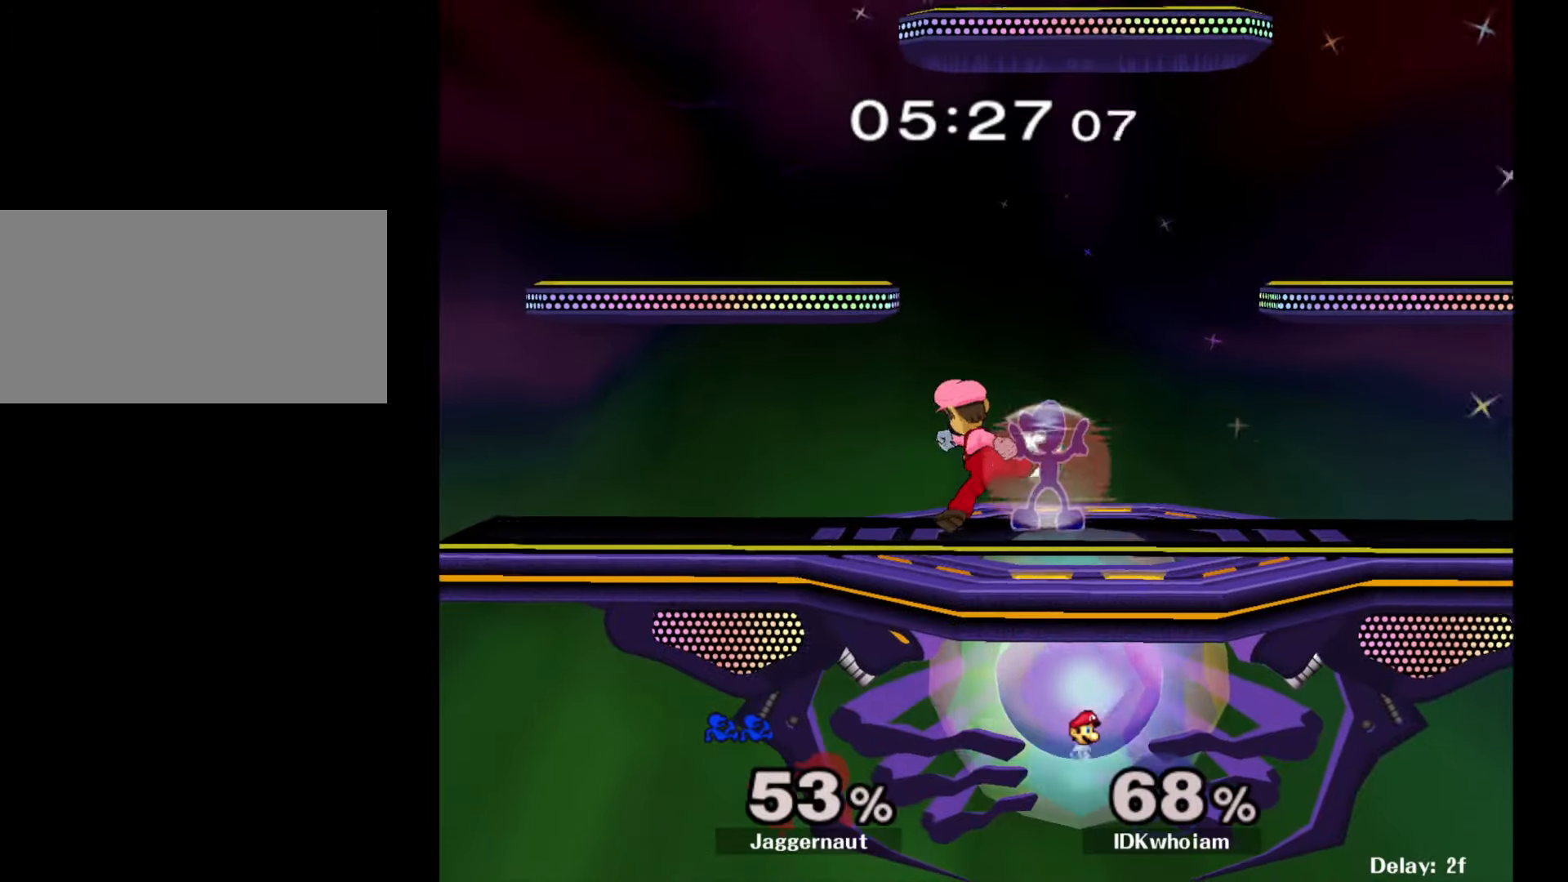
{"buttons": [], "left_stick": "left", "right_stick": "down", "events": [[250, "Y", "down"], [417, "Y", "up"], [434, "left_stick", "left"], [467, "R1", "up"], [484, "right_stick", "down"]]}
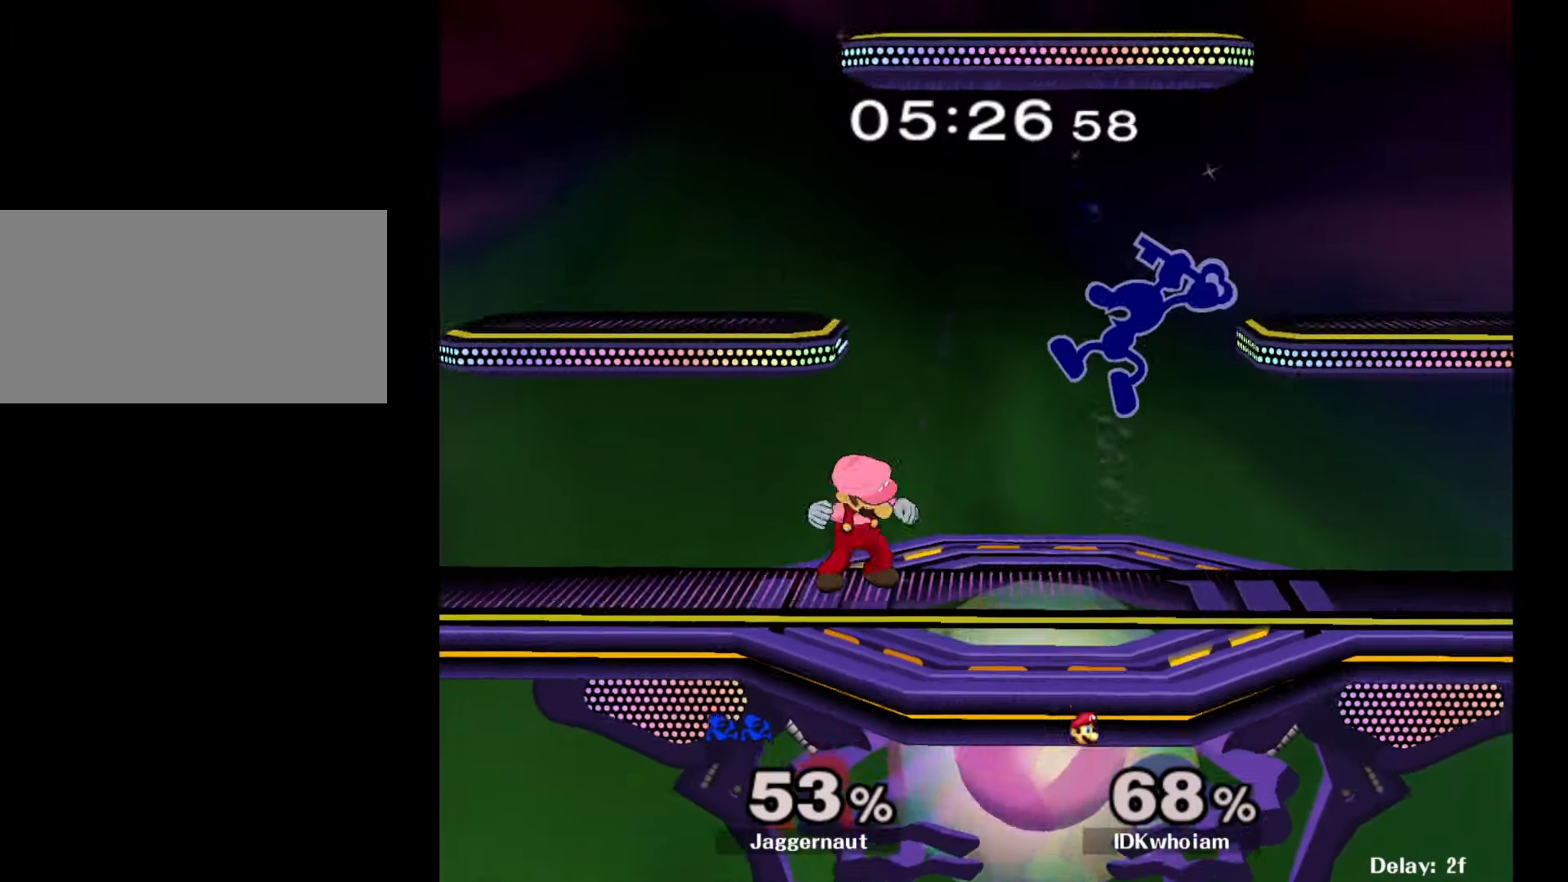
{"buttons": [], "left_stick": "left", "right_stick": "center", "events": [[84, "right_stick", "center"]]}
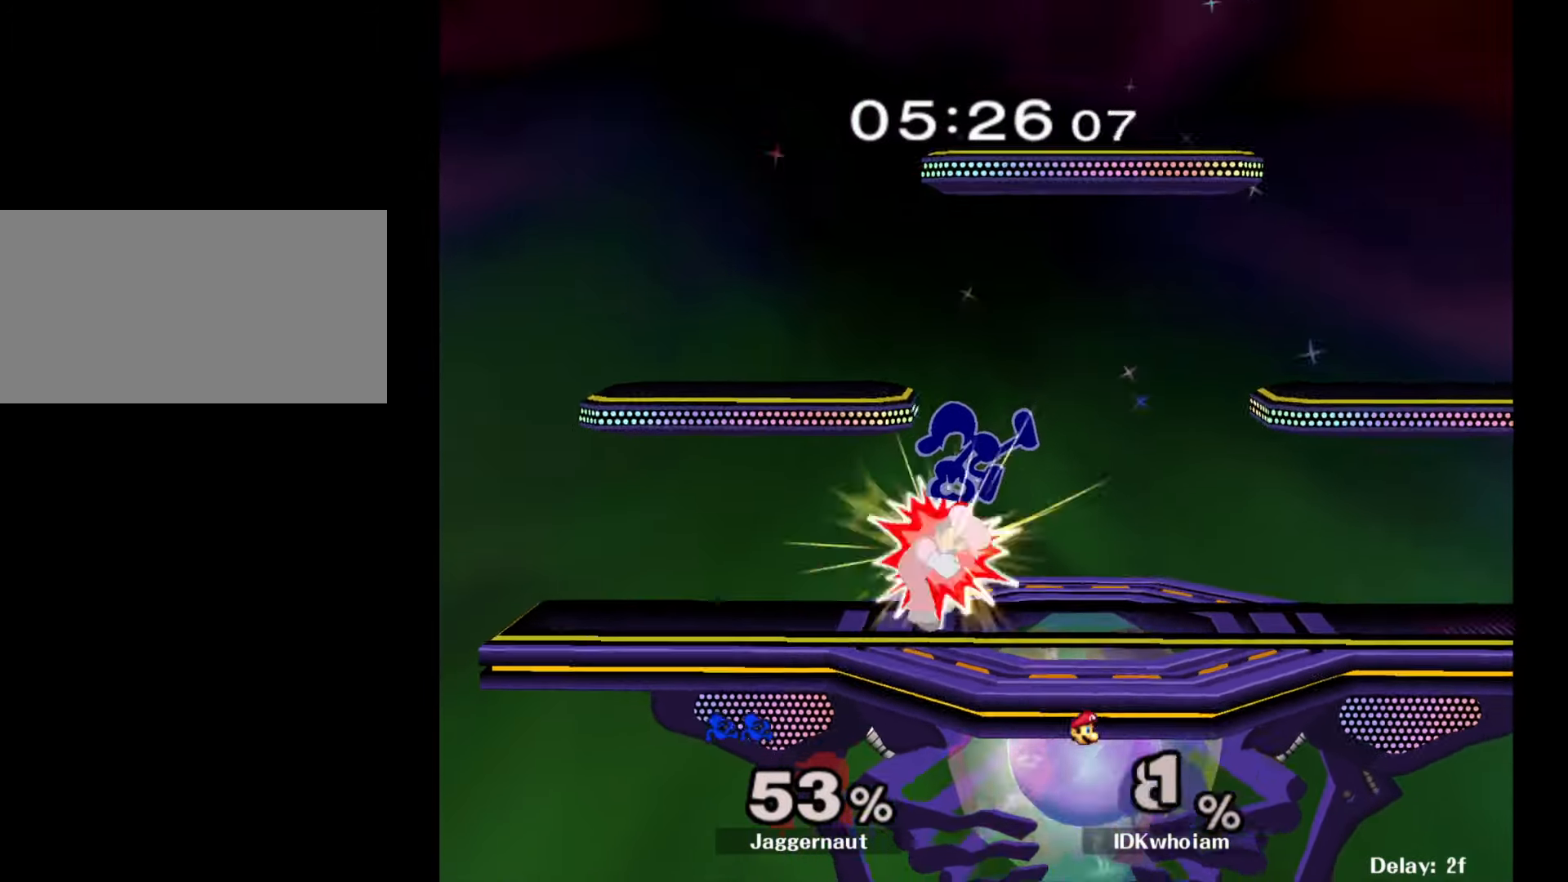
{"buttons": ["A"], "left_stick": "down", "right_stick": "center", "events": [[217, "R1", "down"], [217, "left_stick", "down"], [350, "R1", "up"], [434, "A", "down"]]}
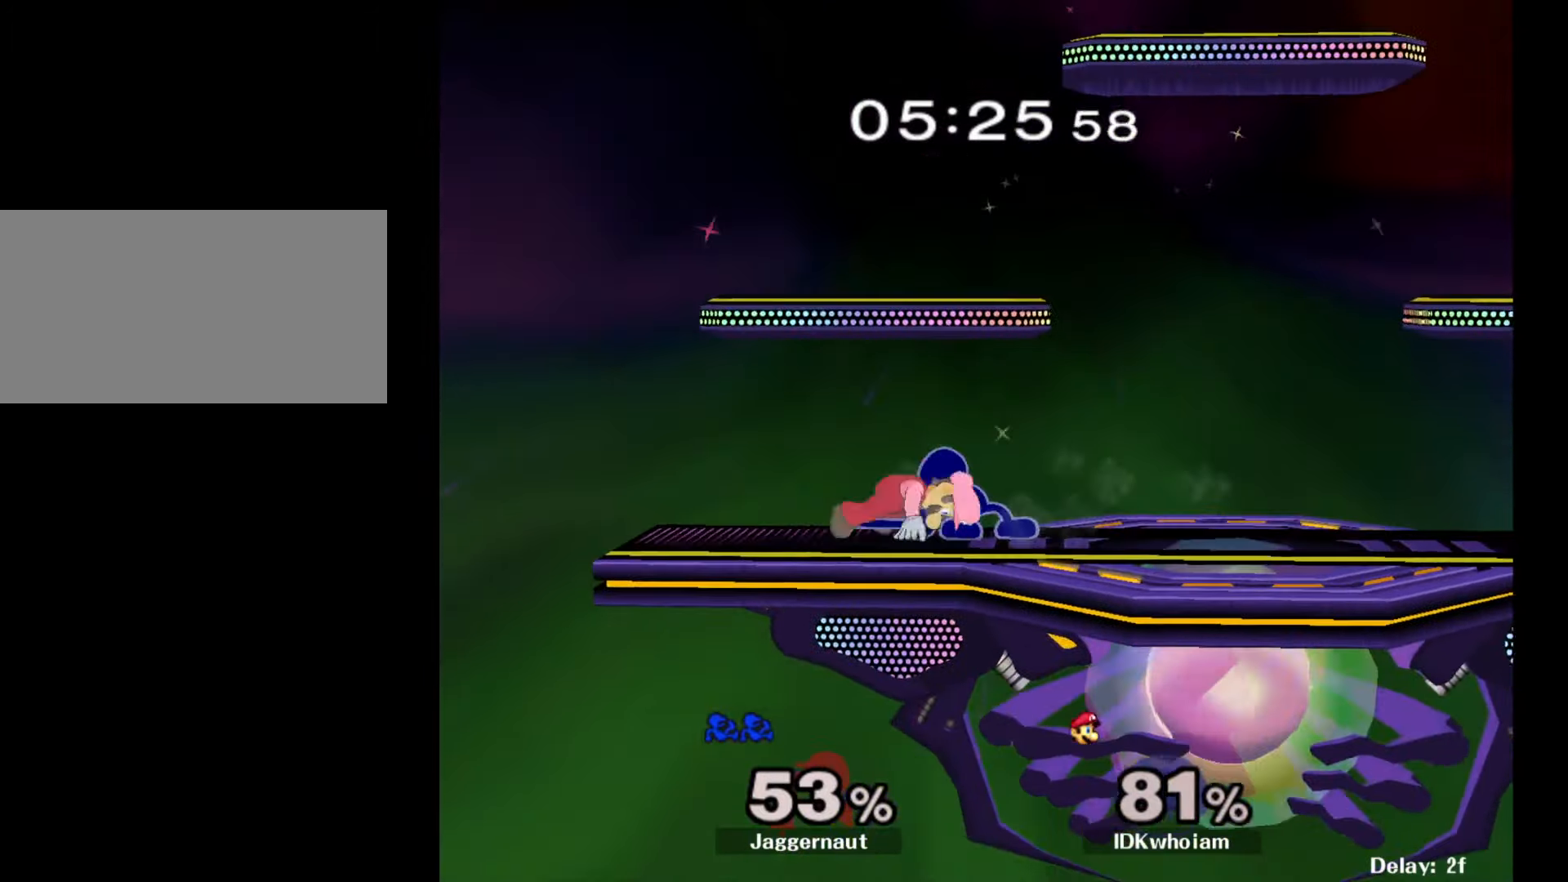
{"buttons": ["Y"], "left_stick": "center", "right_stick": "center", "events": [[67, "A", "up"], [334, "left_stick", "center"], [484, "Y", "down"]]}
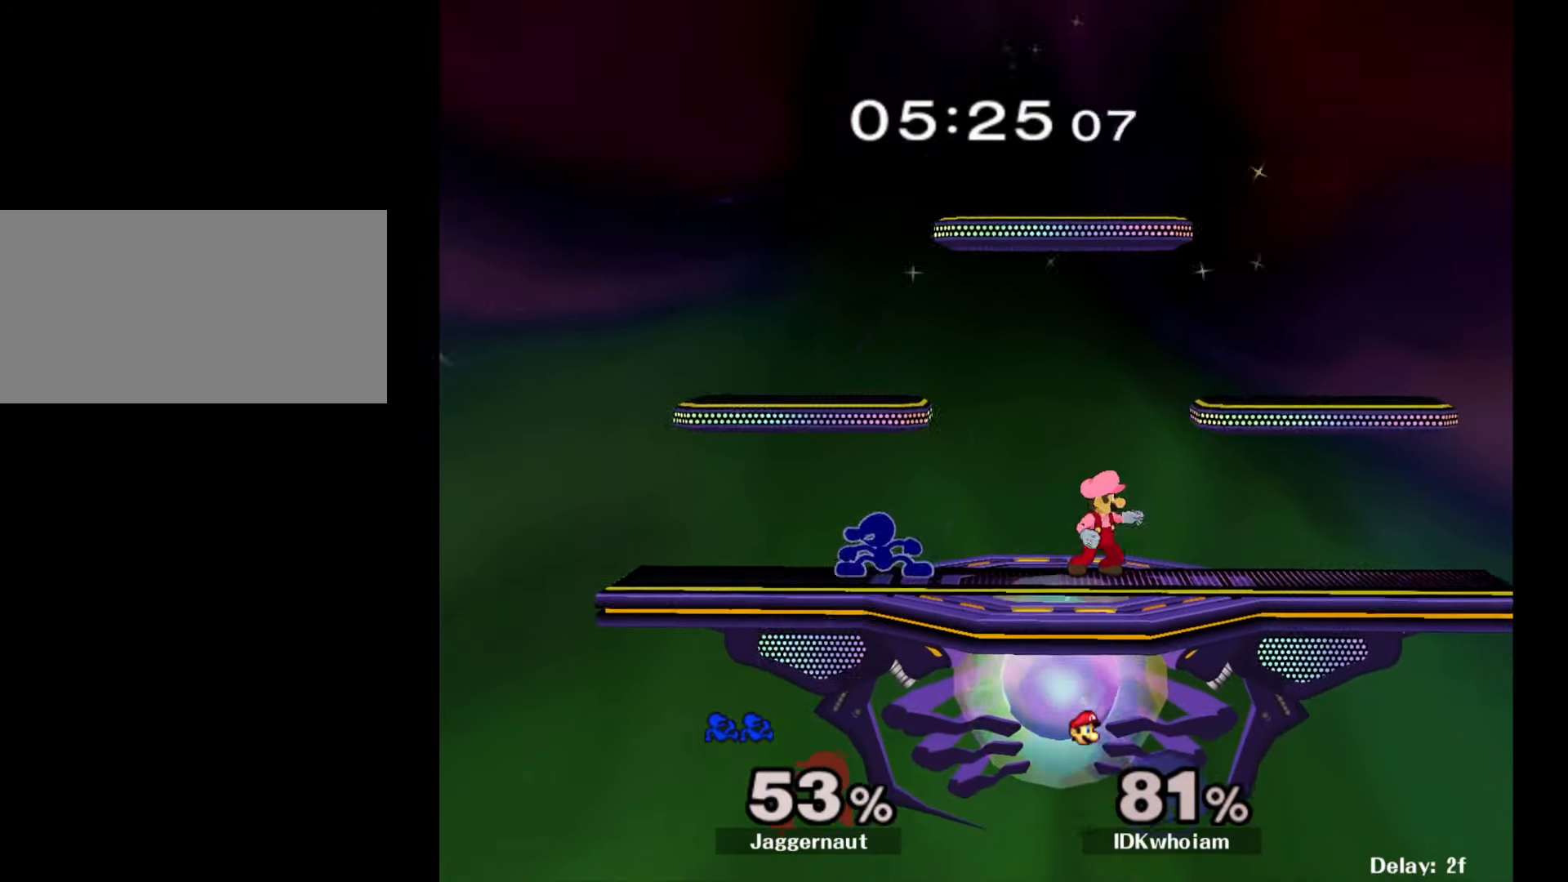
{"buttons": [], "left_stick": "right", "right_stick": "center", "events": [[17, "Y", "up"], [17, "left_stick", "right"], [117, "A", "down"], [250, "A", "up"]]}
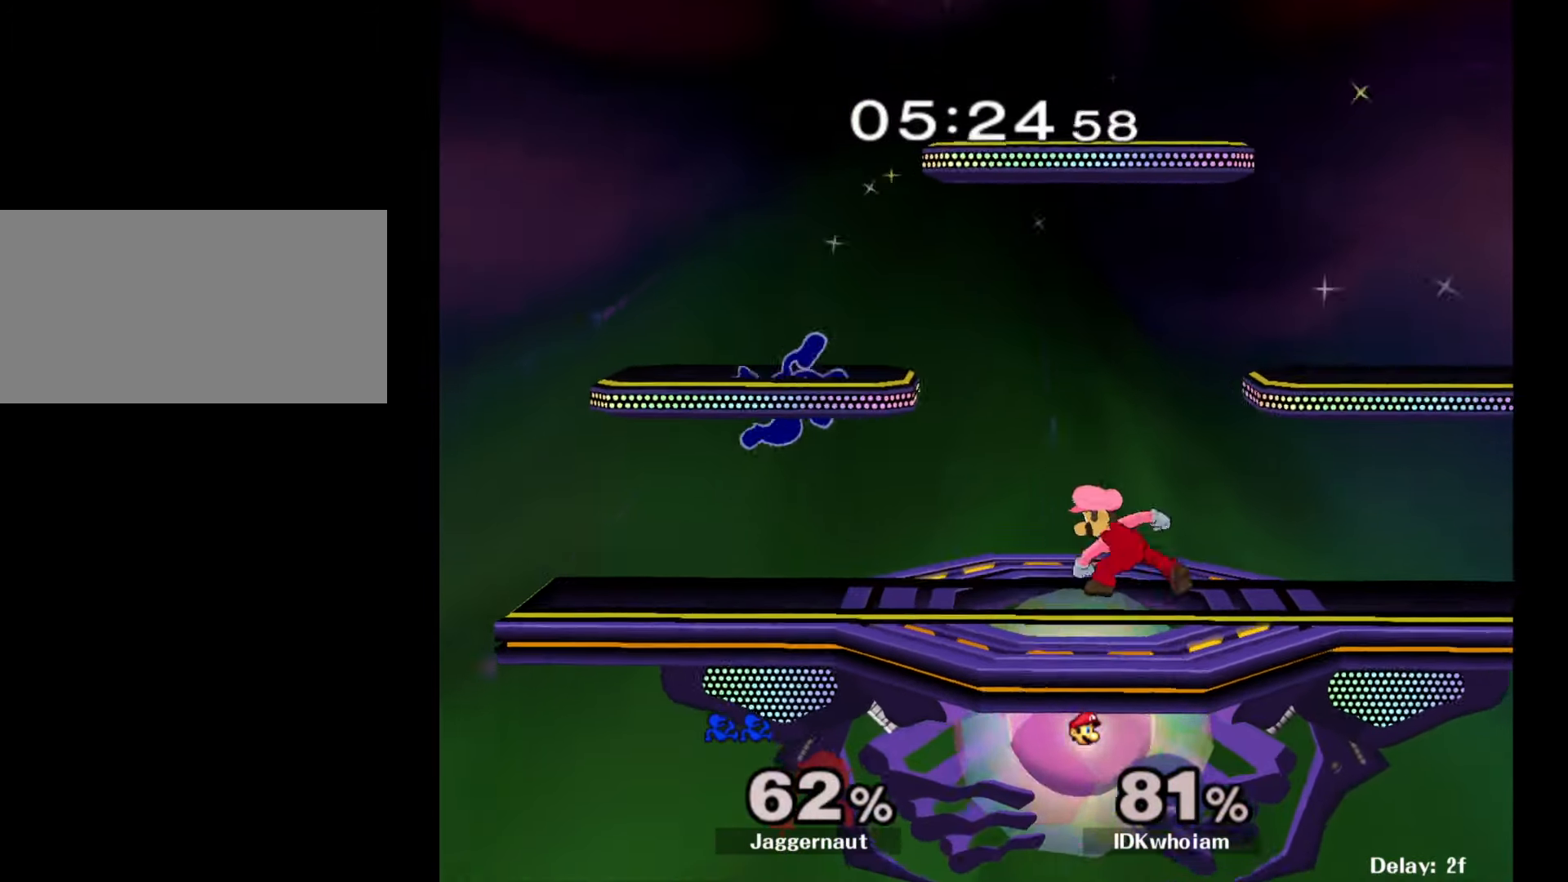
{"buttons": ["Y"], "left_stick": "down", "right_stick": "center", "events": [[67, "left_stick", "center"], [400, "Y", "down"], [484, "left_stick", "down"]]}
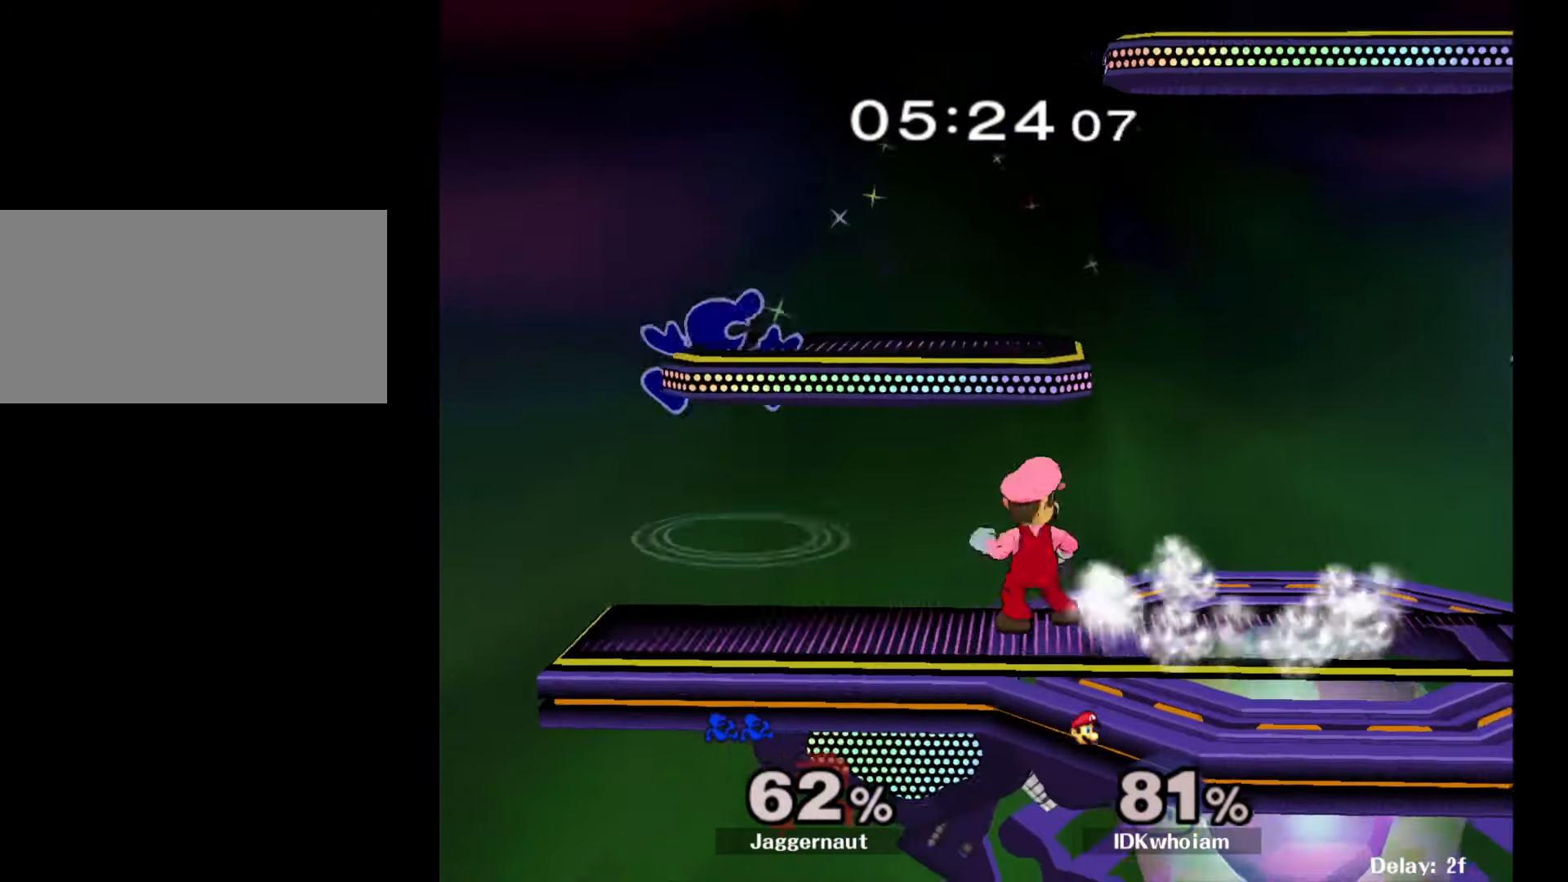
{"buttons": [], "left_stick": "down", "right_stick": "center", "events": [[67, "R1", "down"], [200, "Y", "up"], [250, "R1", "up"], [250, "left_stick", "center"], [400, "left_stick", "down"]]}
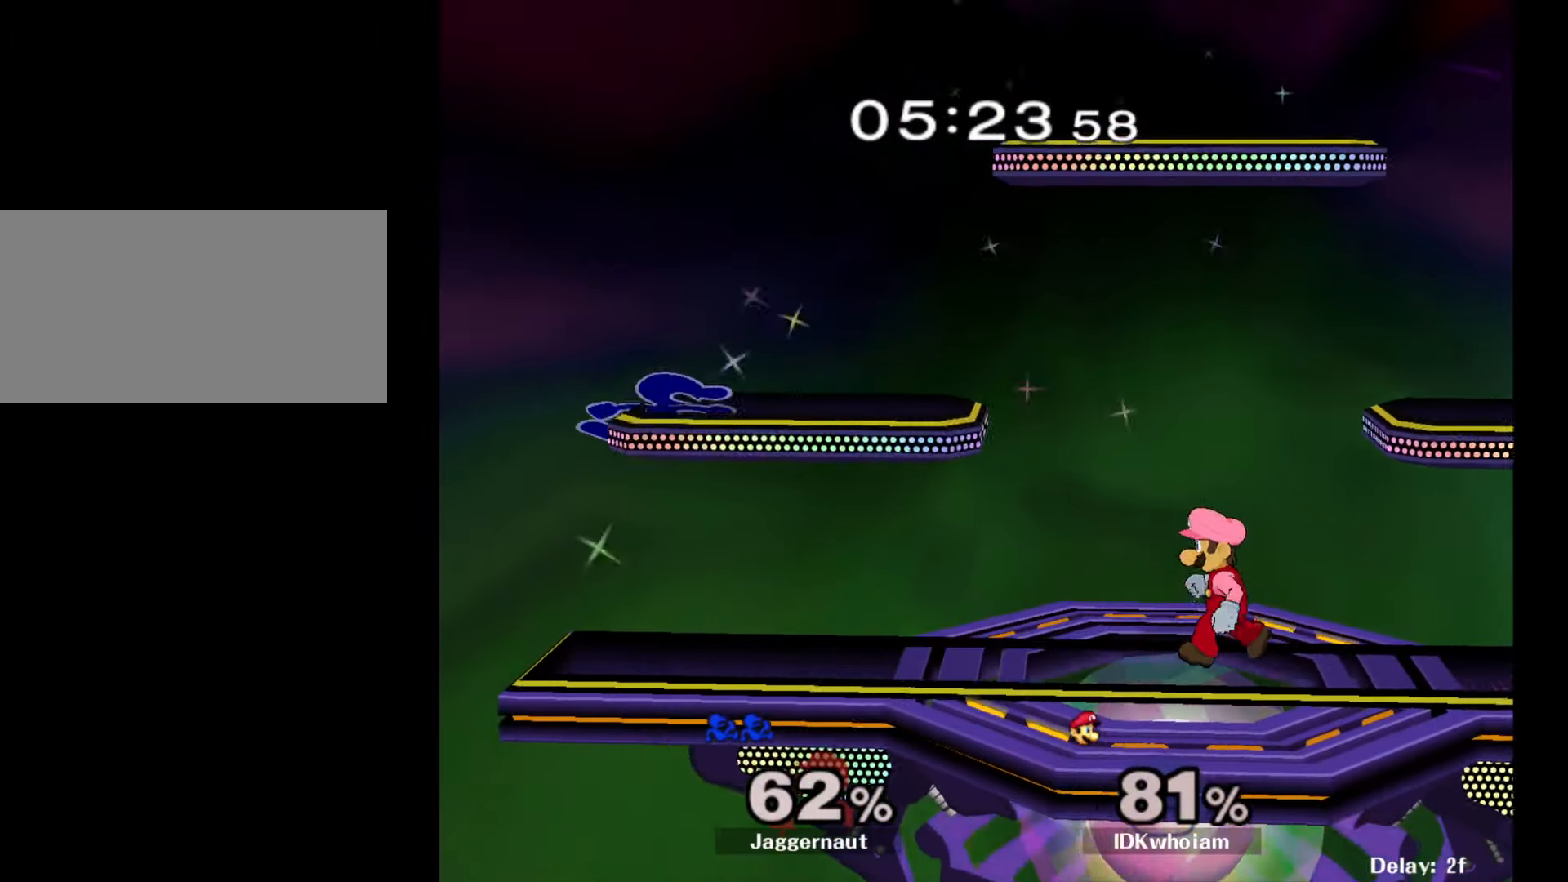
{"buttons": [], "left_stick": "center", "right_stick": "center", "events": [[17, "left_stick", "down-left"], [250, "R1", "down"], [250, "left_stick", "down-right"], [367, "R1", "up"], [367, "left_stick", "center"]]}
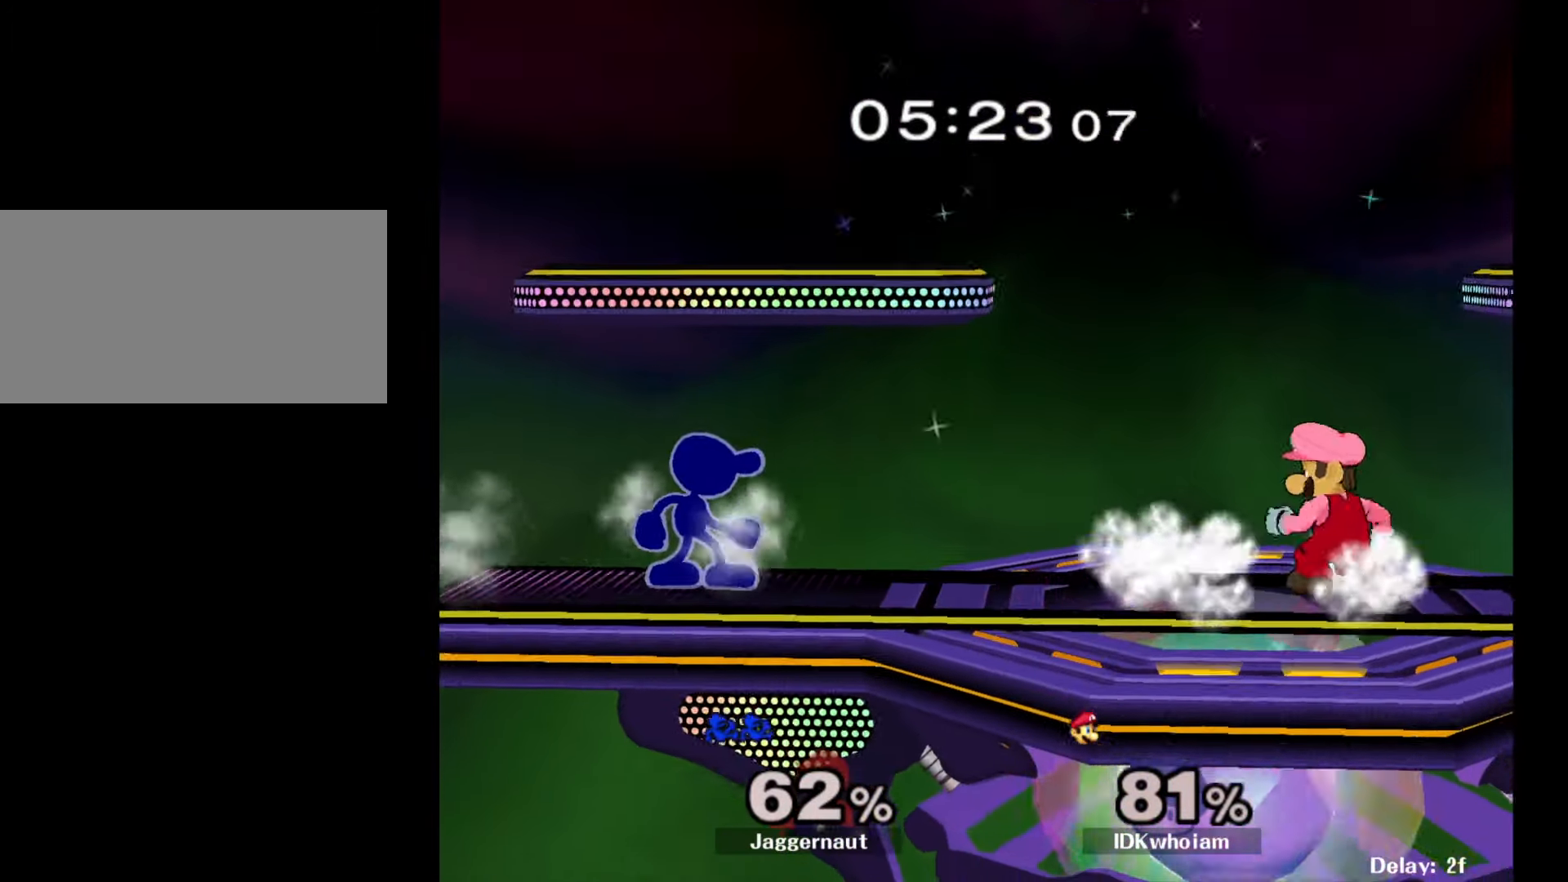
{"buttons": ["A"], "left_stick": "right", "right_stick": "center", "events": [[284, "left_stick", "right"], [334, "Y", "down"], [367, "Y", "up"], [450, "A", "down"]]}
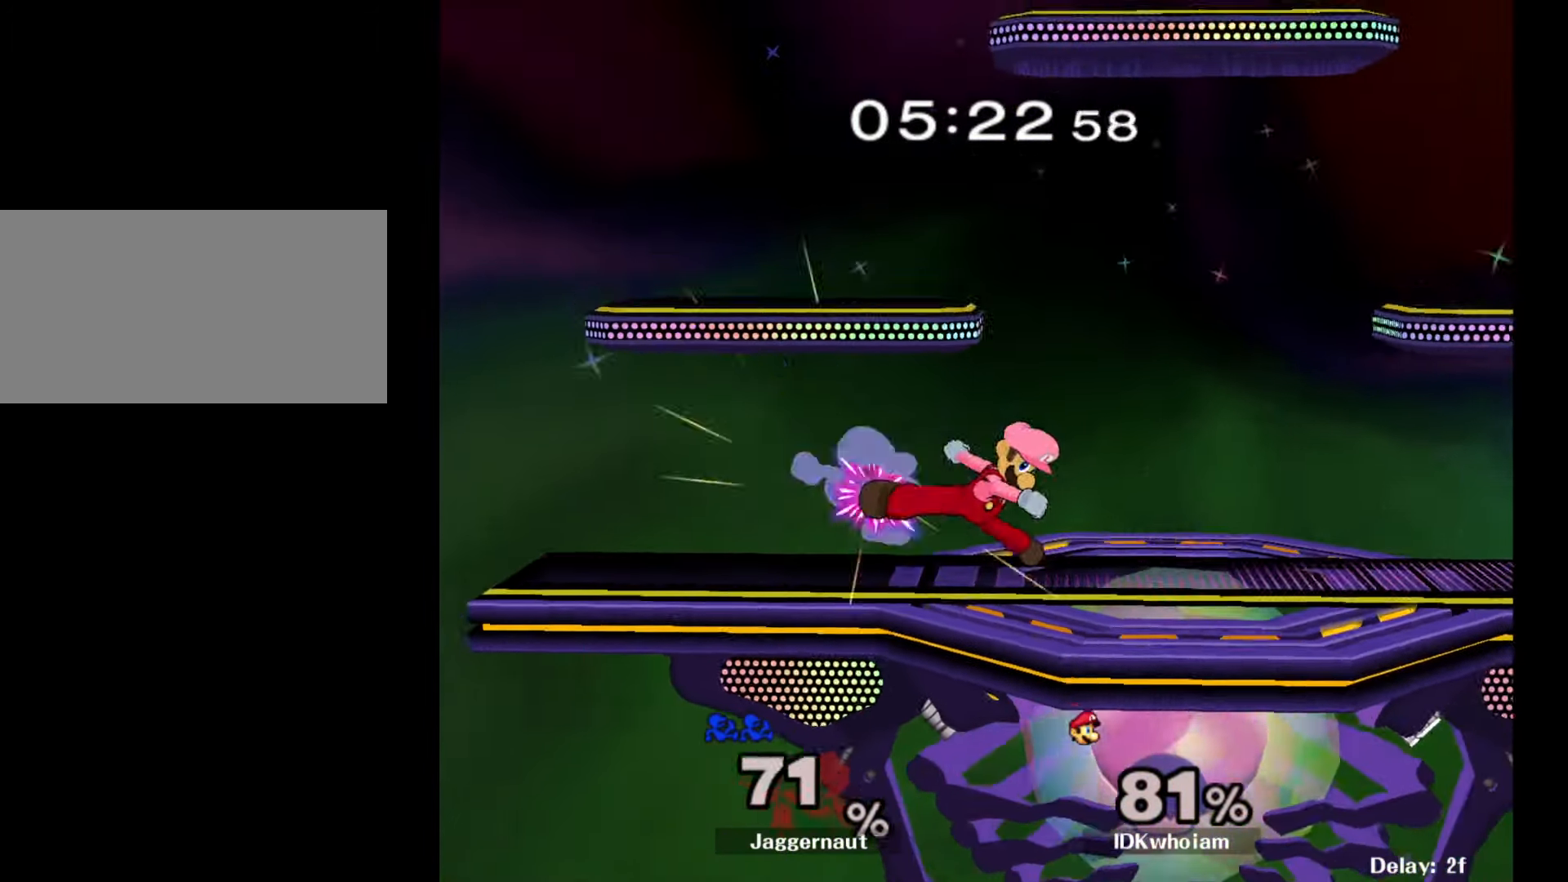
{"buttons": [], "left_stick": "center", "right_stick": "center", "events": [[50, "A", "up"], [67, "left_stick", "center"]]}
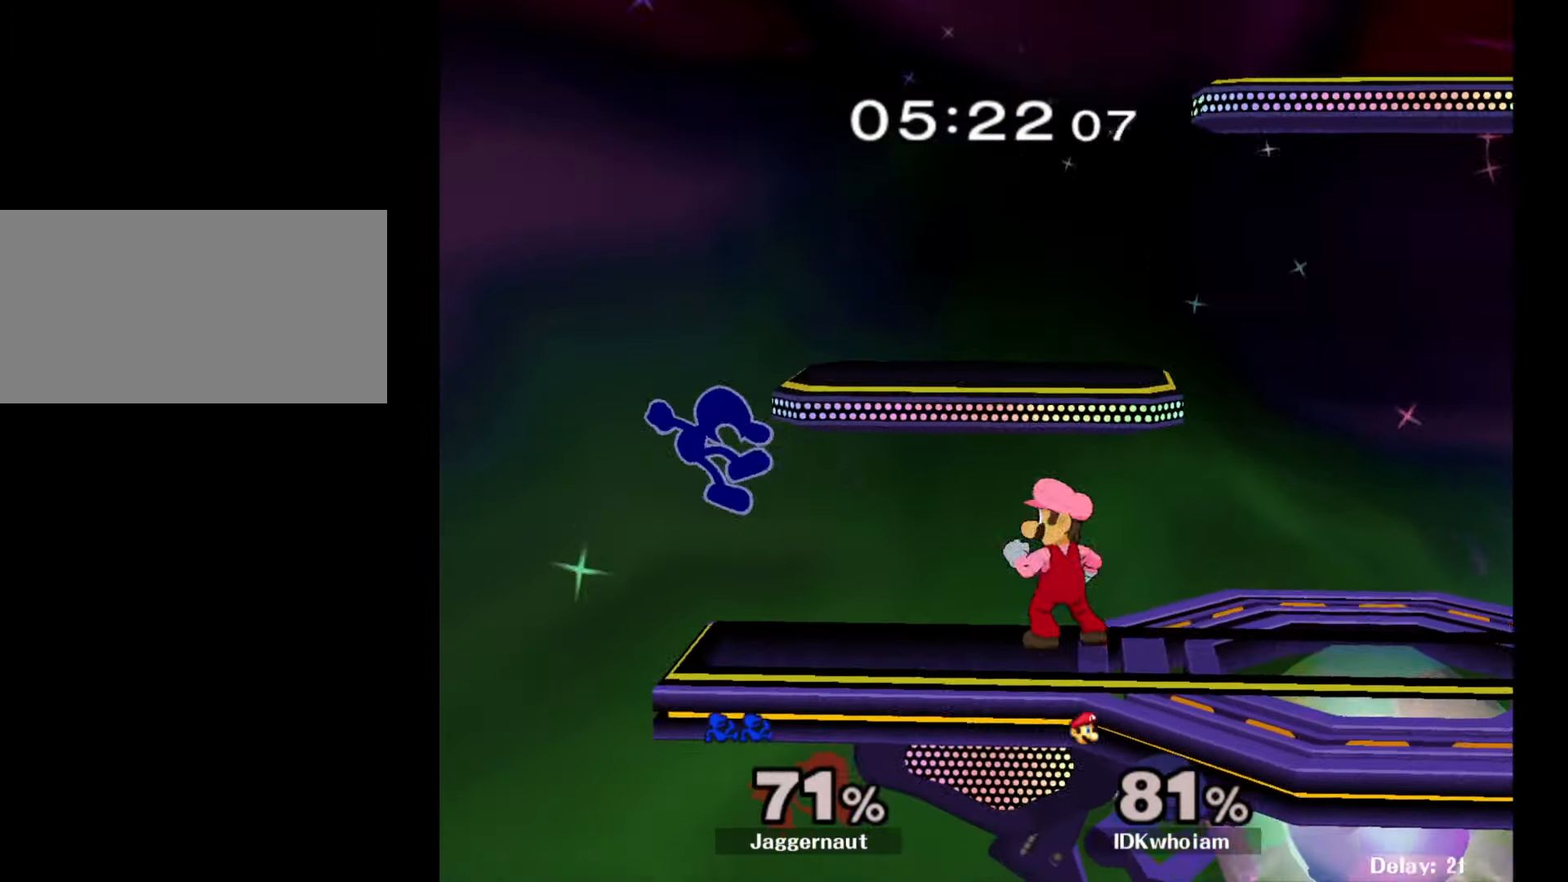
{"buttons": [], "left_stick": "center", "right_stick": "center", "events": [[50, "left_stick", "right"], [234, "left_stick", "center"]]}
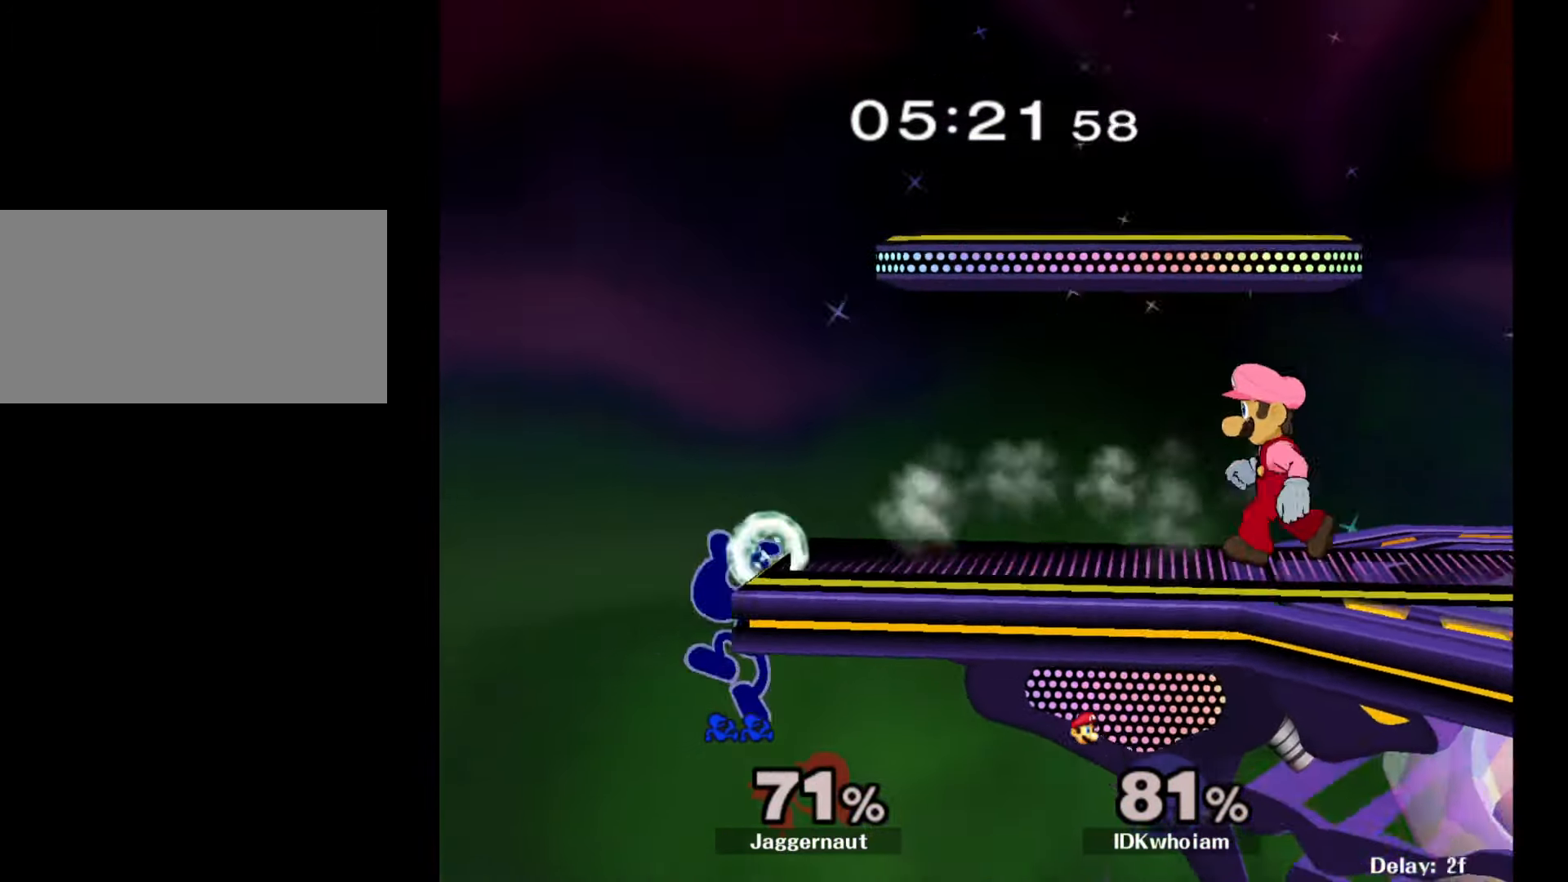
{"buttons": ["R1"], "left_stick": "down-right", "right_stick": "center", "events": [[100, "left_stick", "left"], [184, "Y", "down"], [184, "left_stick", "right"], [334, "left_stick", "down-right"], [384, "R1", "down"], [467, "Y", "up"]]}
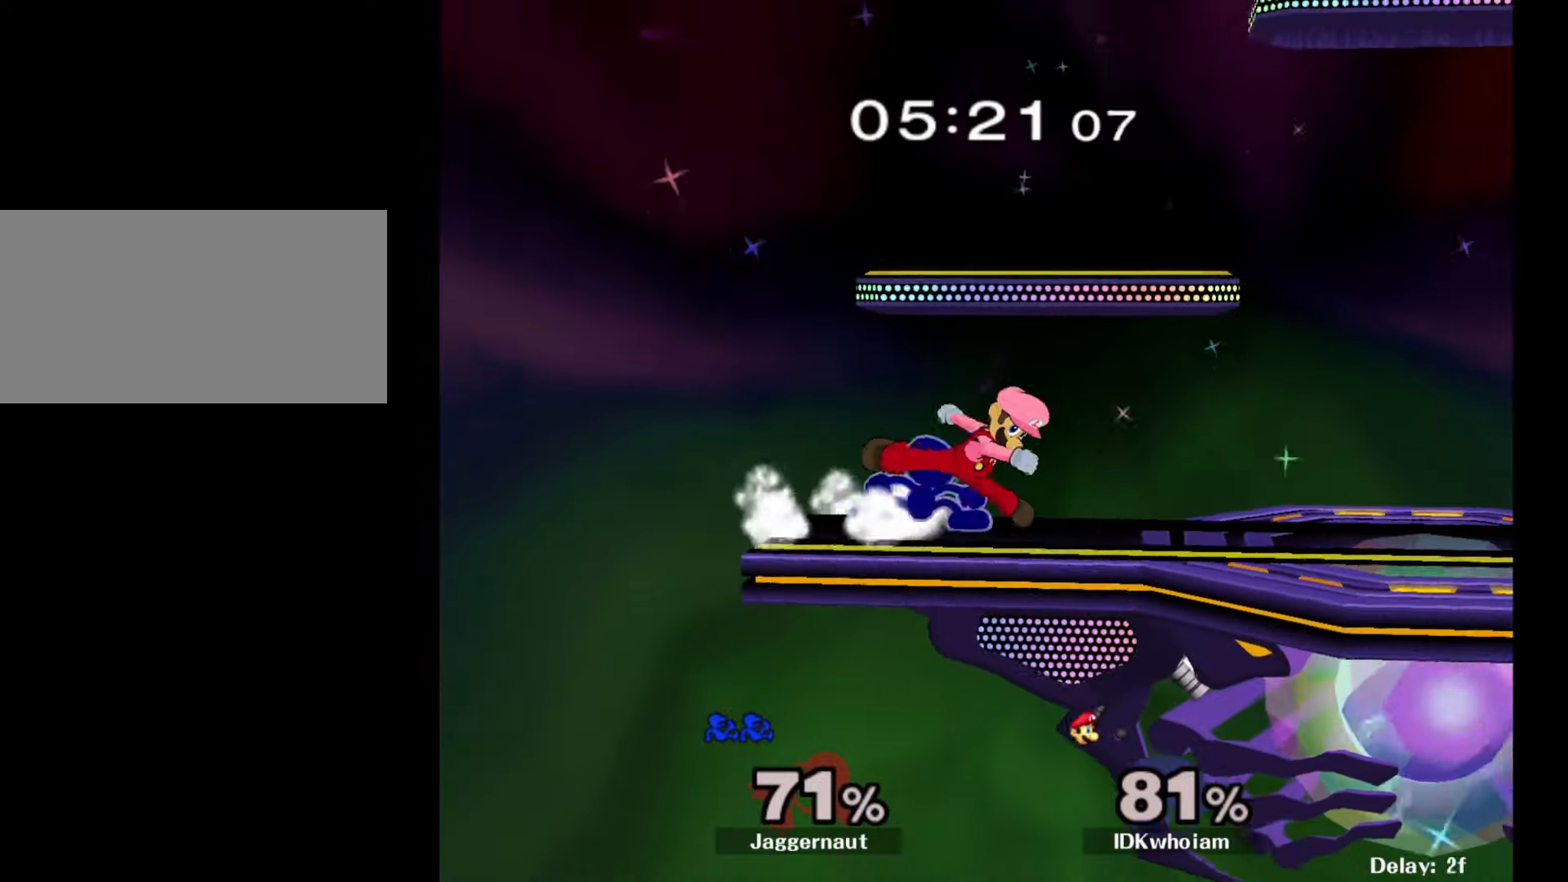
{"buttons": ["R1"], "left_stick": "center", "right_stick": "center", "events": [[34, "left_stick", "right"], [350, "A", "down"], [384, "left_stick", "center"], [484, "A", "up"]]}
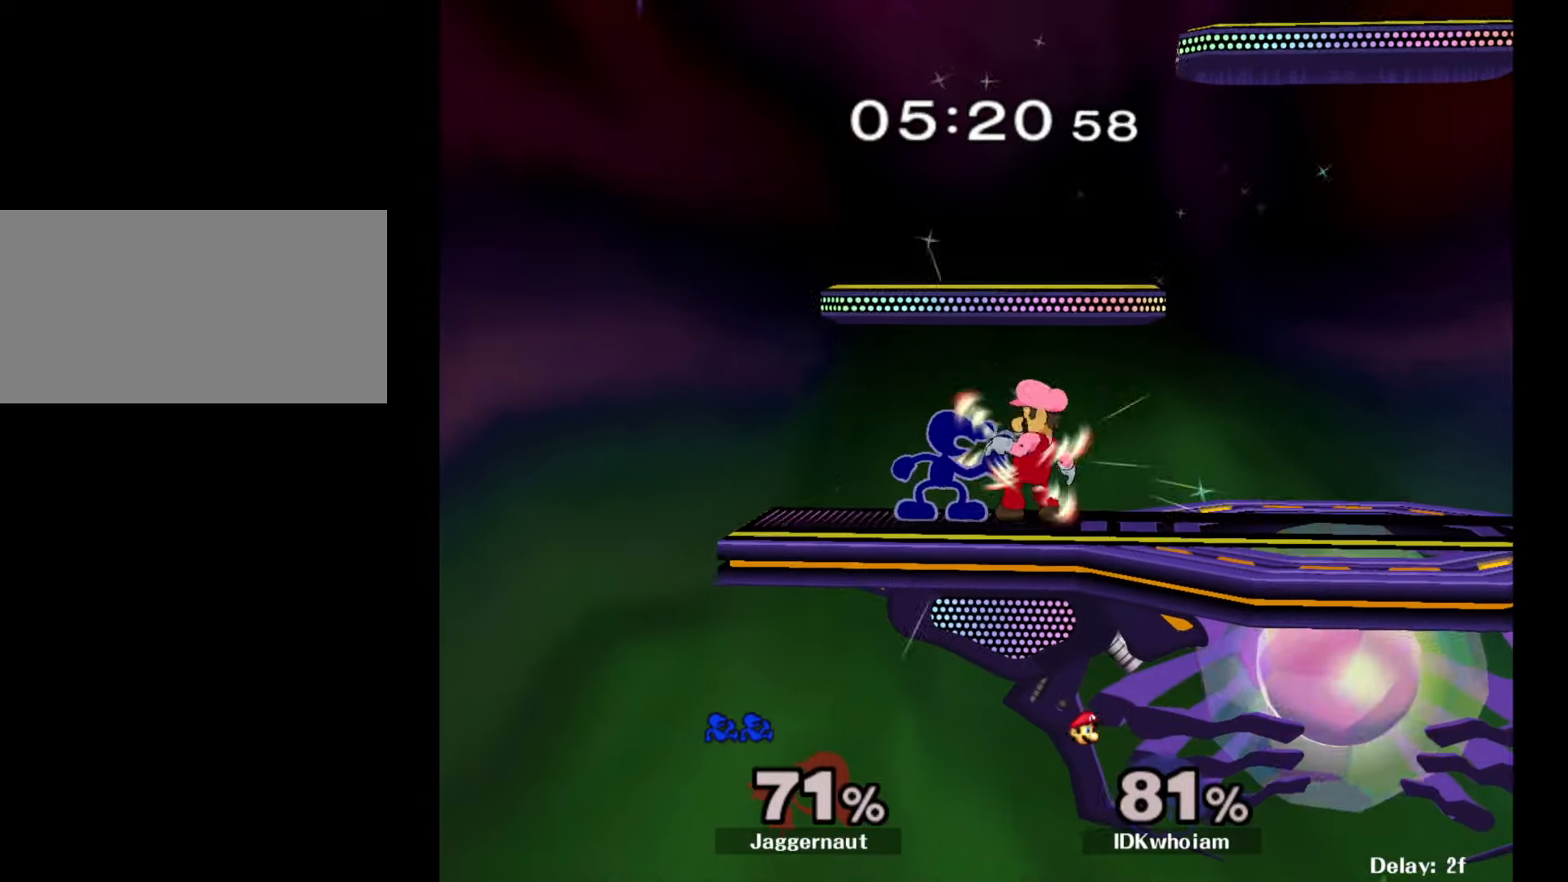
{"buttons": [], "left_stick": "center", "right_stick": "center", "events": [[117, "left_stick", "down-right"], [134, "R1", "up"], [200, "left_stick", "center"]]}
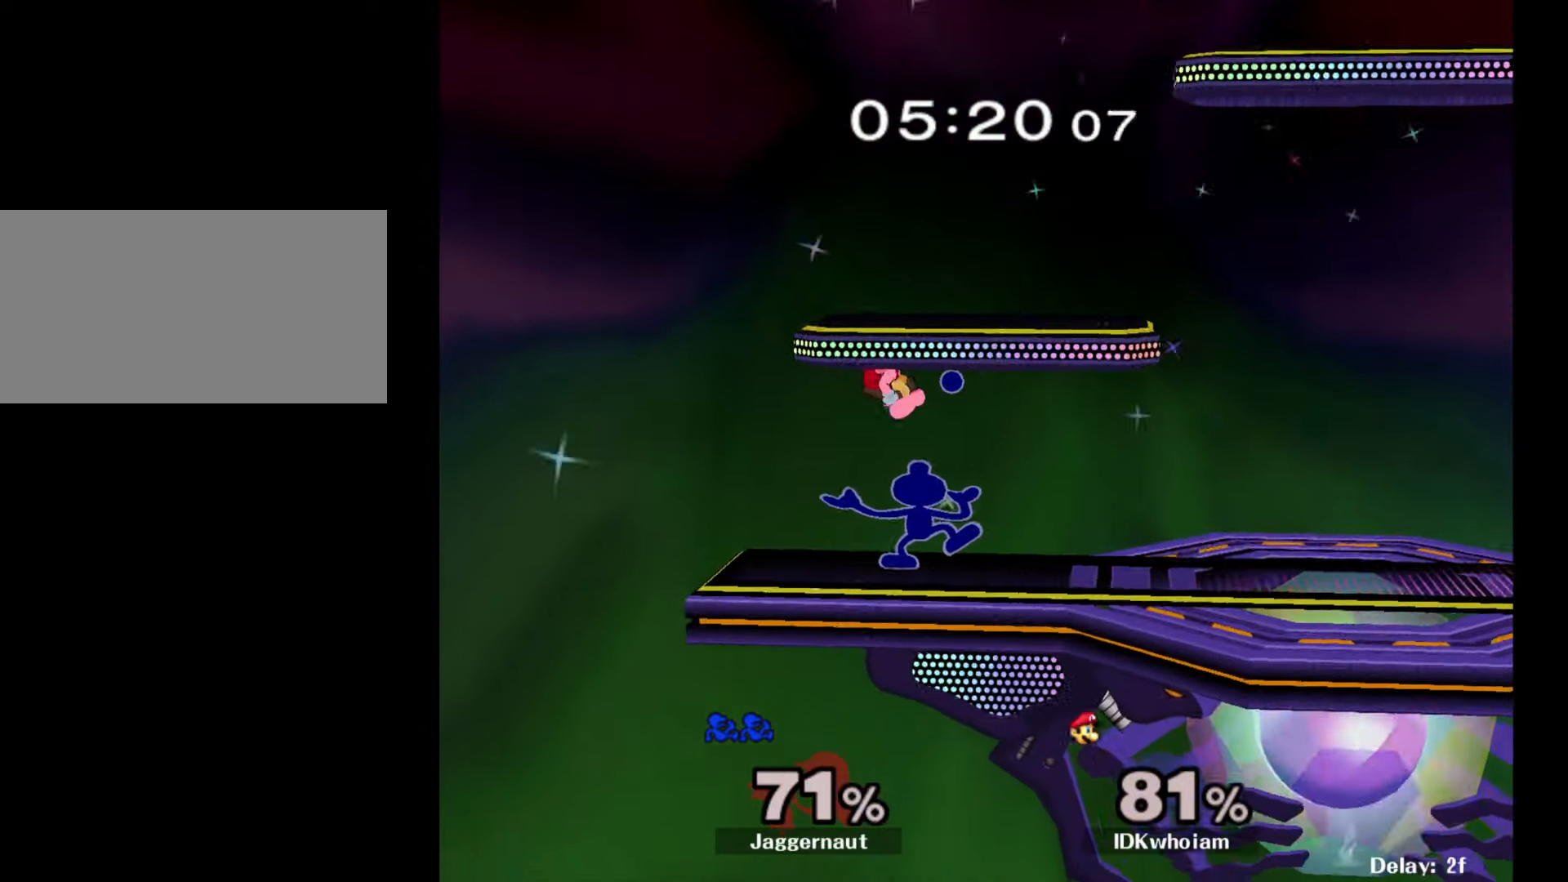
{"buttons": [], "left_stick": "center", "right_stick": "center", "events": []}
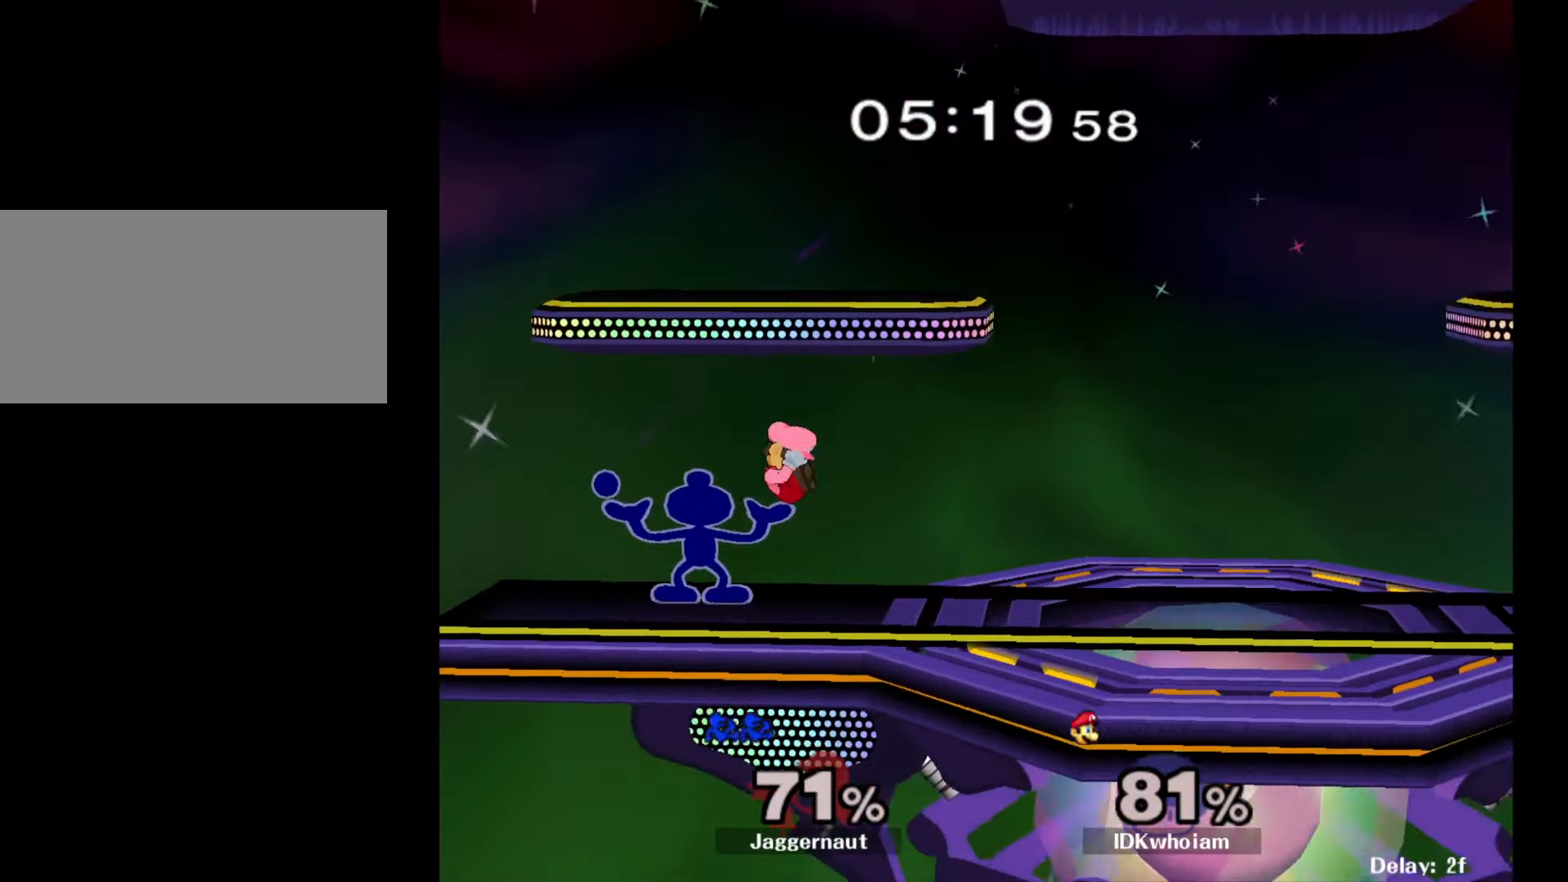
{"buttons": [], "left_stick": "right", "right_stick": "center", "events": [[334, "left_stick", "right"], [400, "Y", "down"], [500, "Y", "up"]]}
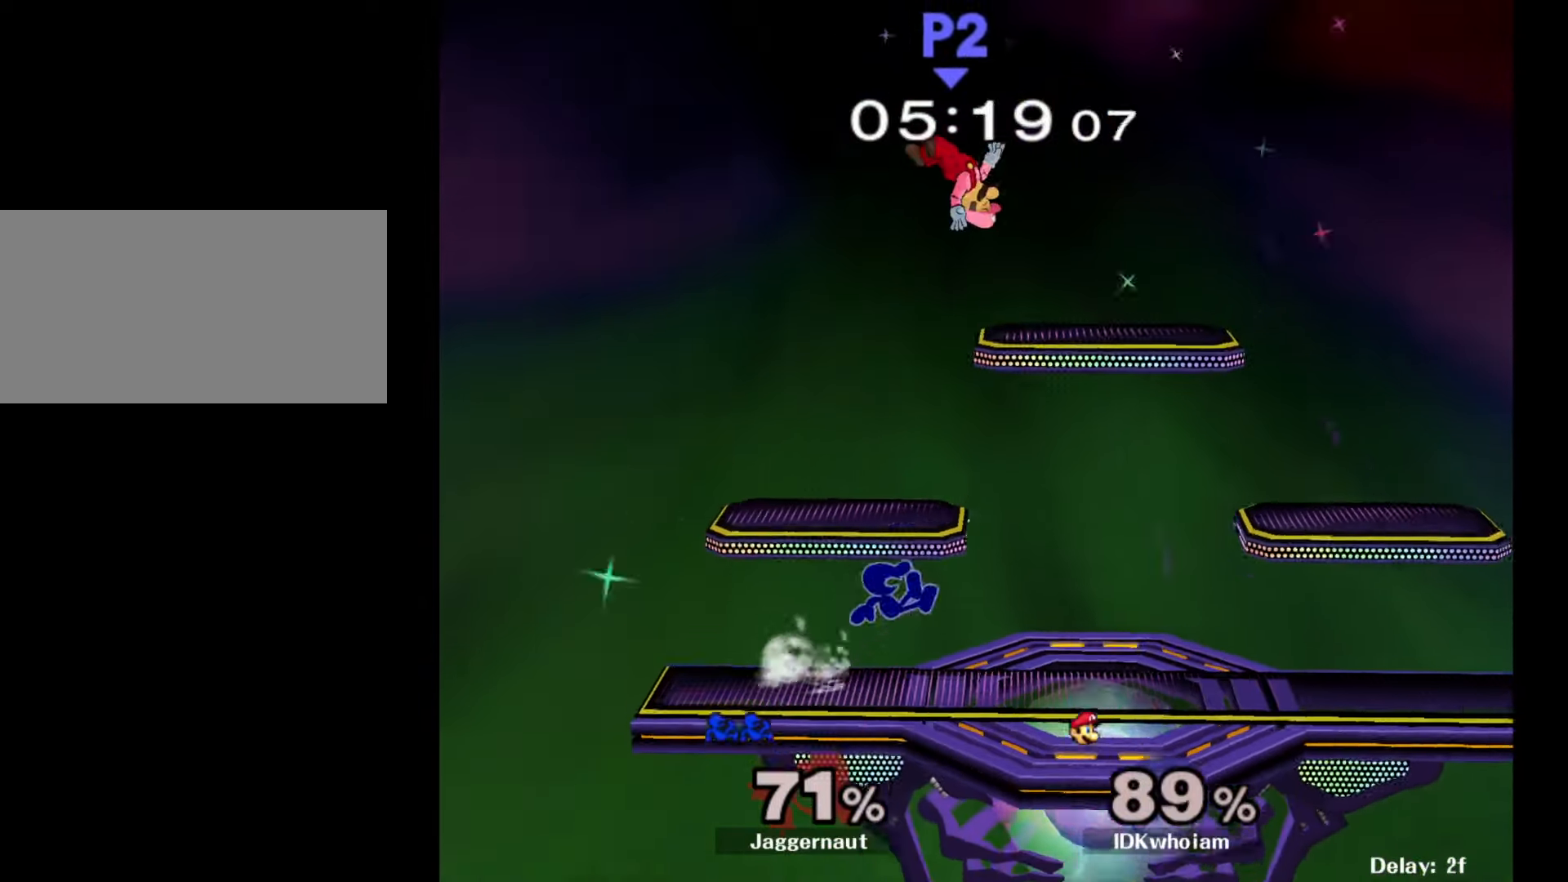
{"buttons": [], "left_stick": "center", "right_stick": "center", "events": [[67, "Y", "down"], [84, "left_stick", "center"], [150, "A", "down"], [184, "Y", "up"], [267, "A", "up"]]}
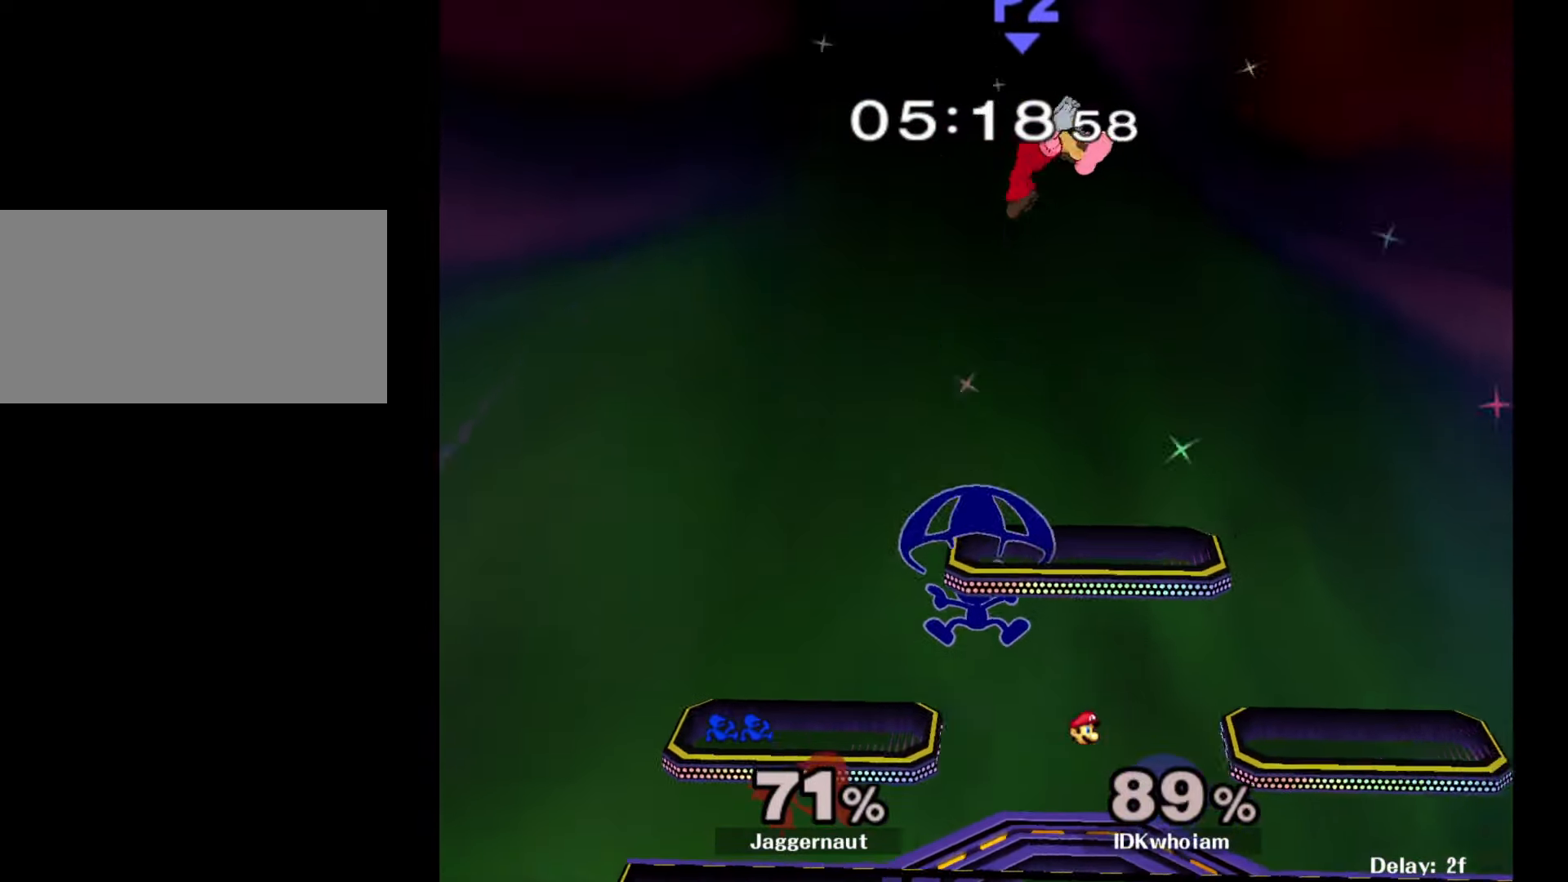
{"buttons": [], "left_stick": "center", "right_stick": "center", "events": [[34, "left_stick", "up"], [184, "left_stick", "right"], [450, "left_stick", "center"]]}
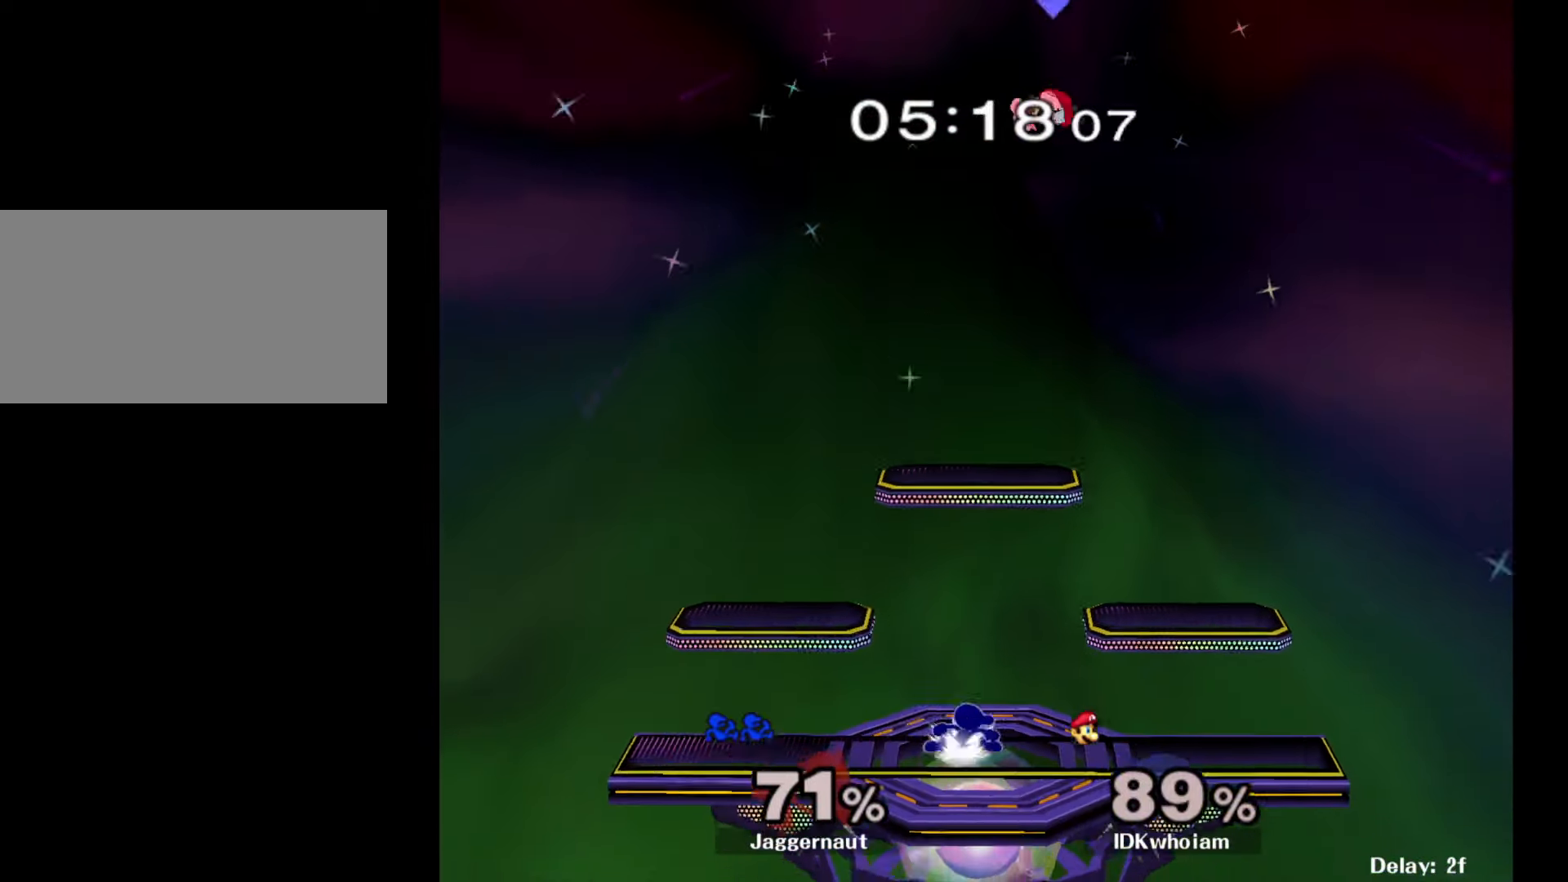
{"buttons": [], "left_stick": "up-right", "right_stick": "center", "events": [[134, "left_stick", "right"], [200, "left_stick", "up-right"], [217, "B", "down"], [350, "B", "up"]]}
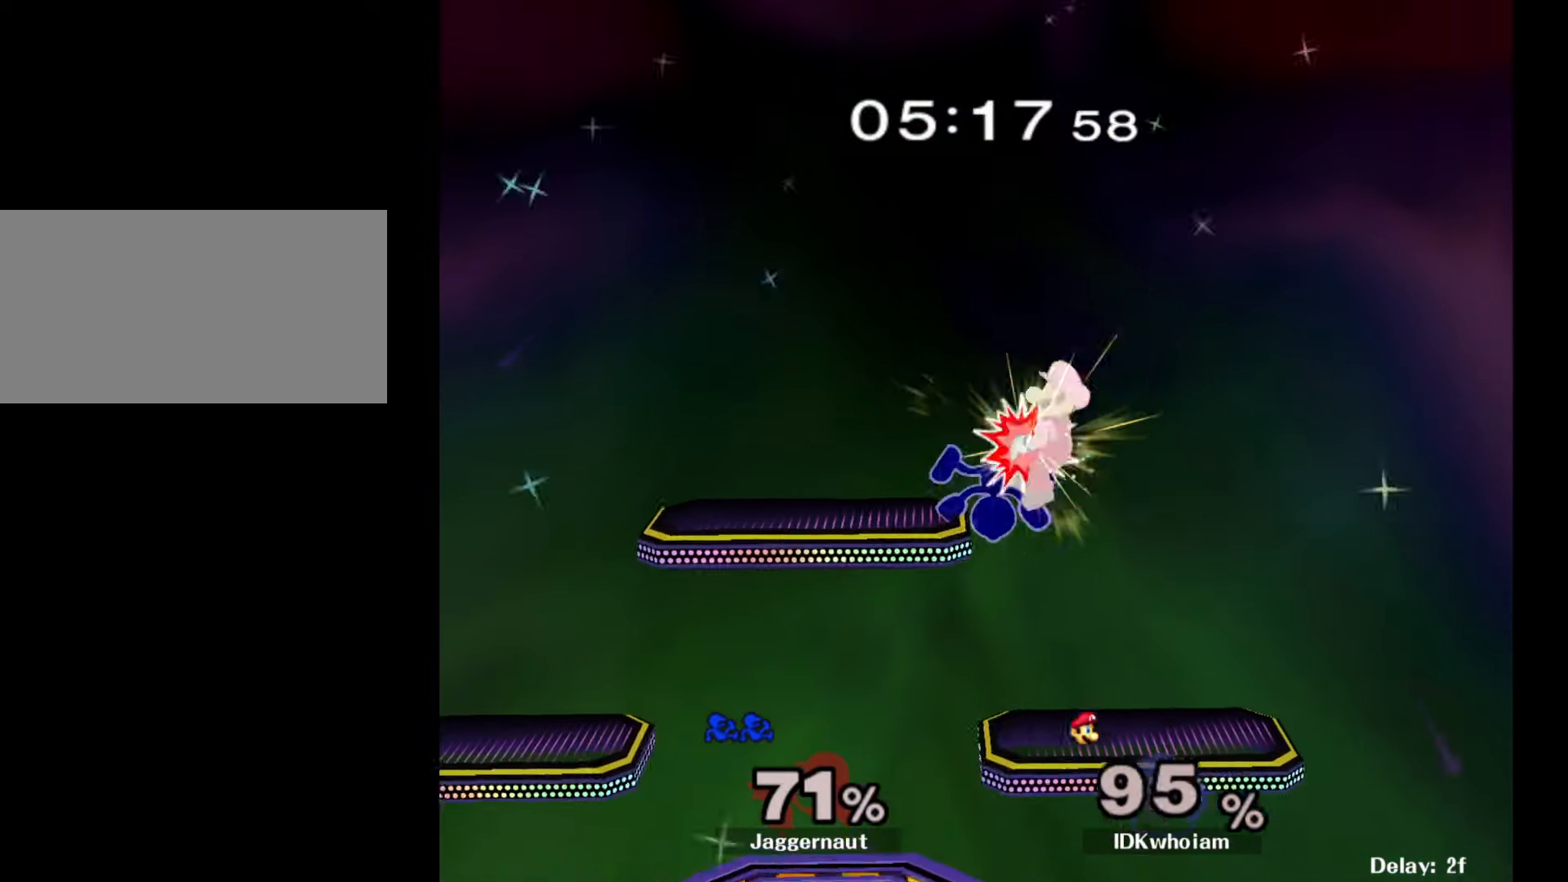
{"buttons": [], "left_stick": "down", "right_stick": "center", "events": [[100, "left_stick", "up-left"], [417, "left_stick", "down"]]}
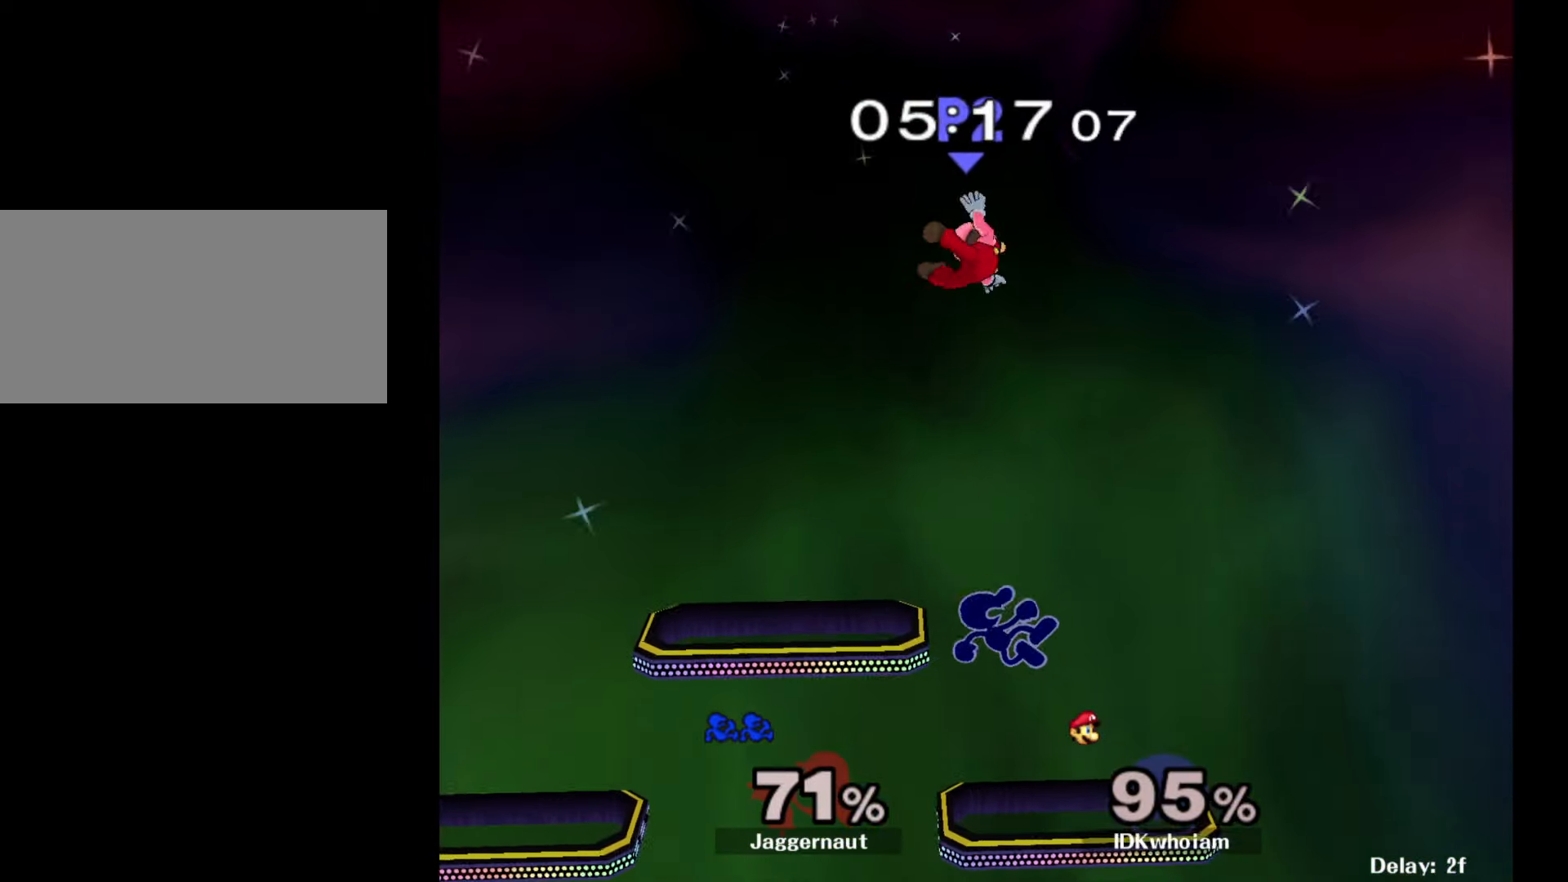
{"buttons": ["A"], "left_stick": "up-left", "right_stick": "center", "events": [[117, "left_stick", "center"], [217, "left_stick", "up-left"], [367, "A", "down"], [434, "A", "up"], [500, "A", "down"]]}
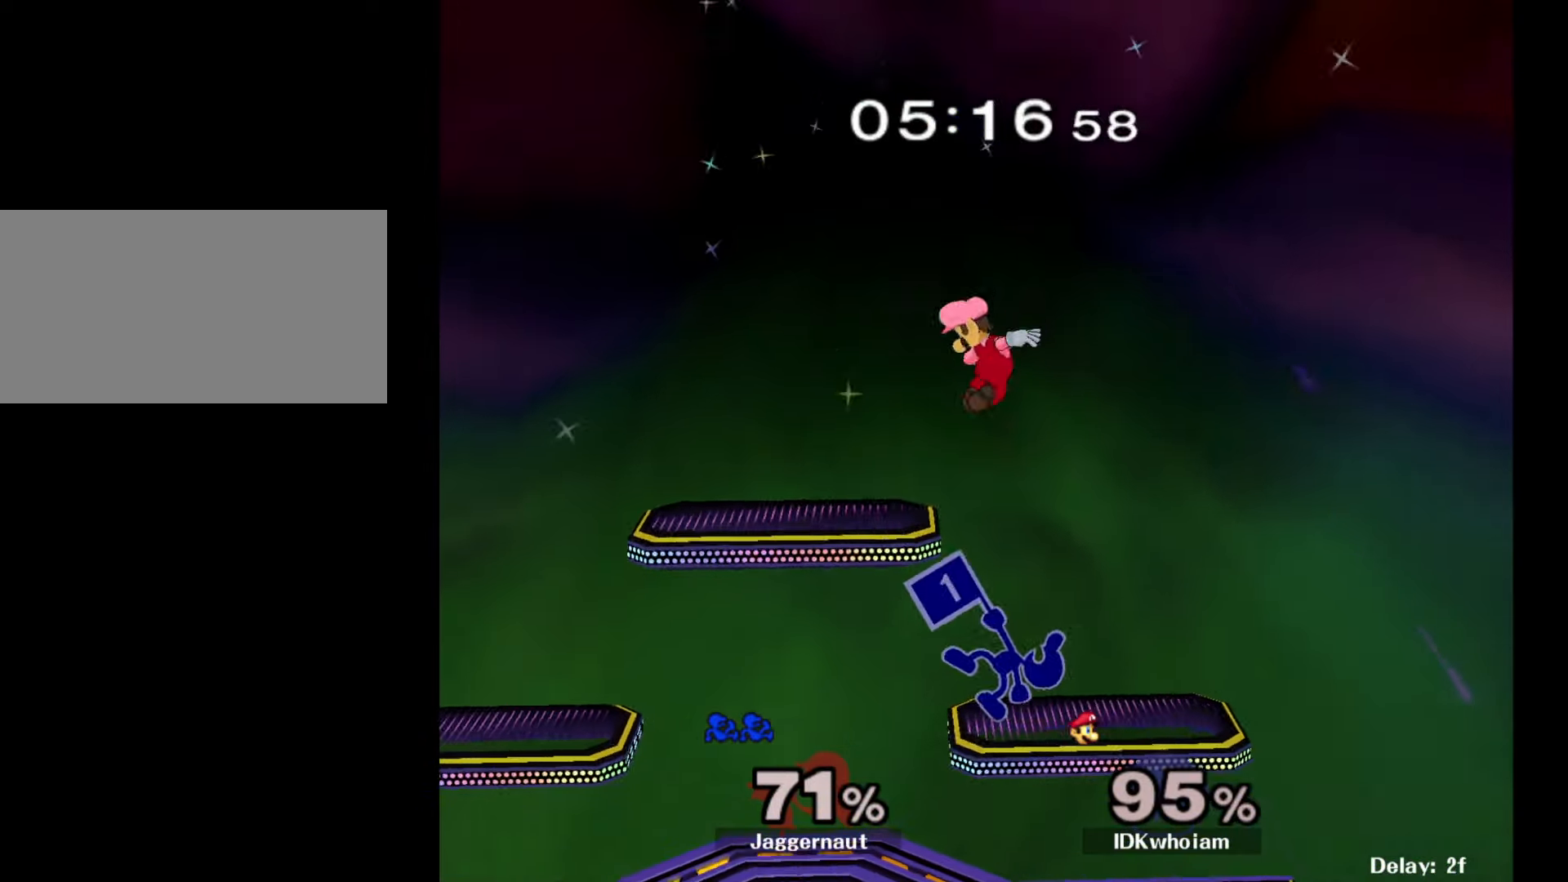
{"buttons": [], "left_stick": "center", "right_stick": "center", "events": [[117, "left_stick", "up"], [150, "A", "up"], [417, "left_stick", "center"]]}
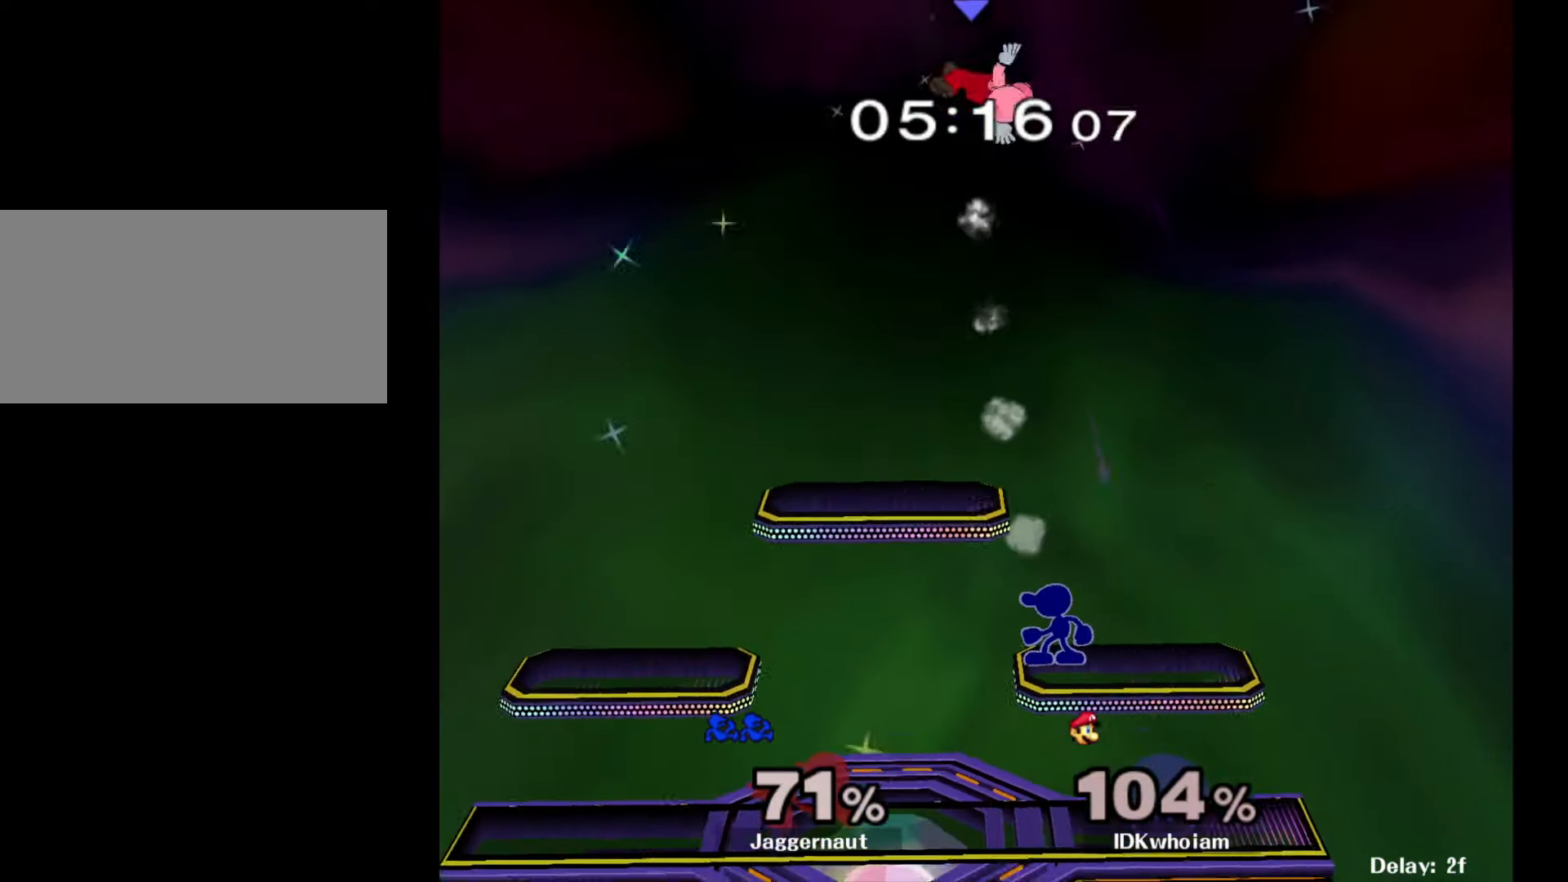
{"buttons": ["Y", "R1"], "left_stick": "down-left", "right_stick": "center", "events": [[84, "Y", "down"], [117, "left_stick", "left"], [167, "Y", "up"], [234, "Y", "down"], [234, "left_stick", "center"], [300, "left_stick", "down-left"], [434, "R1", "down"]]}
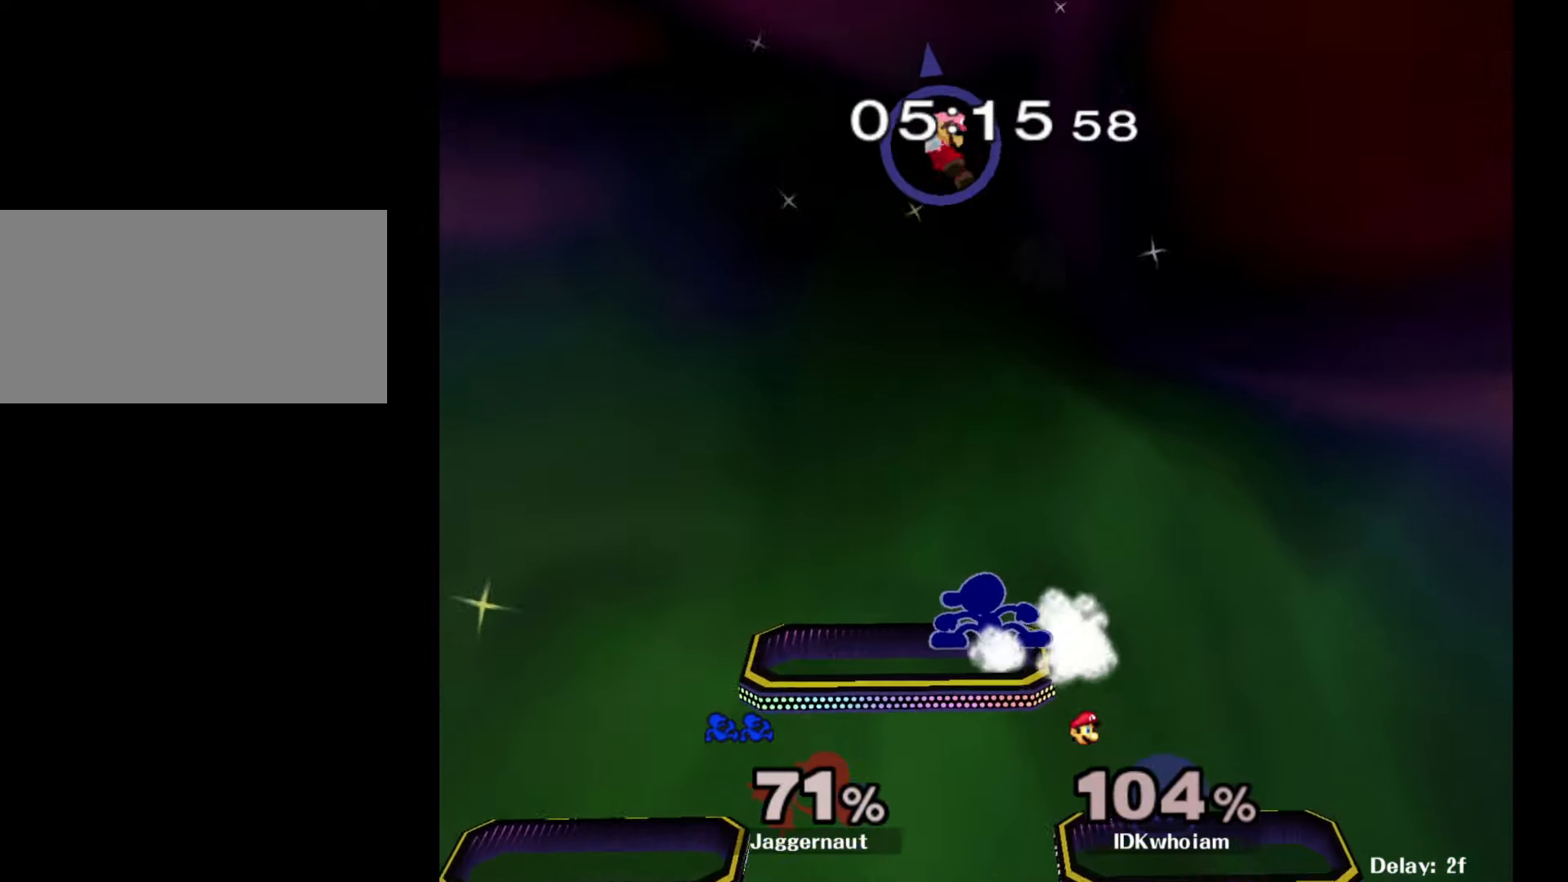
{"buttons": [], "left_stick": "center", "right_stick": "center", "events": [[34, "Y", "up"], [67, "left_stick", "center"], [84, "R1", "up"]]}
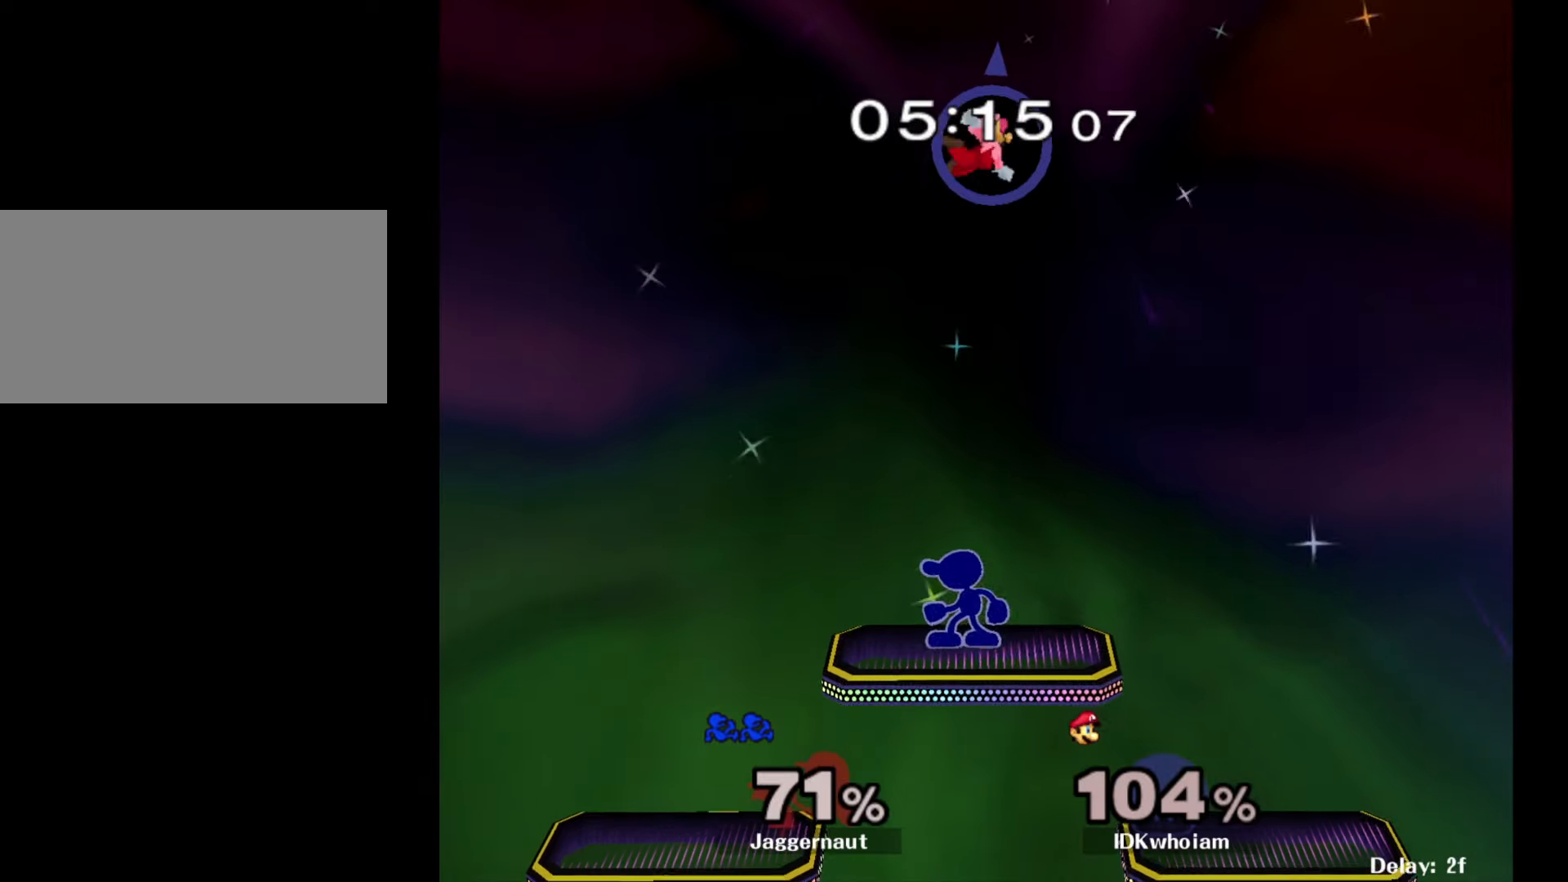
{"buttons": [], "left_stick": "right", "right_stick": "center", "events": [[34, "Y", "down"], [150, "A", "down"], [217, "Y", "up"], [267, "left_stick", "right"], [334, "A", "up"]]}
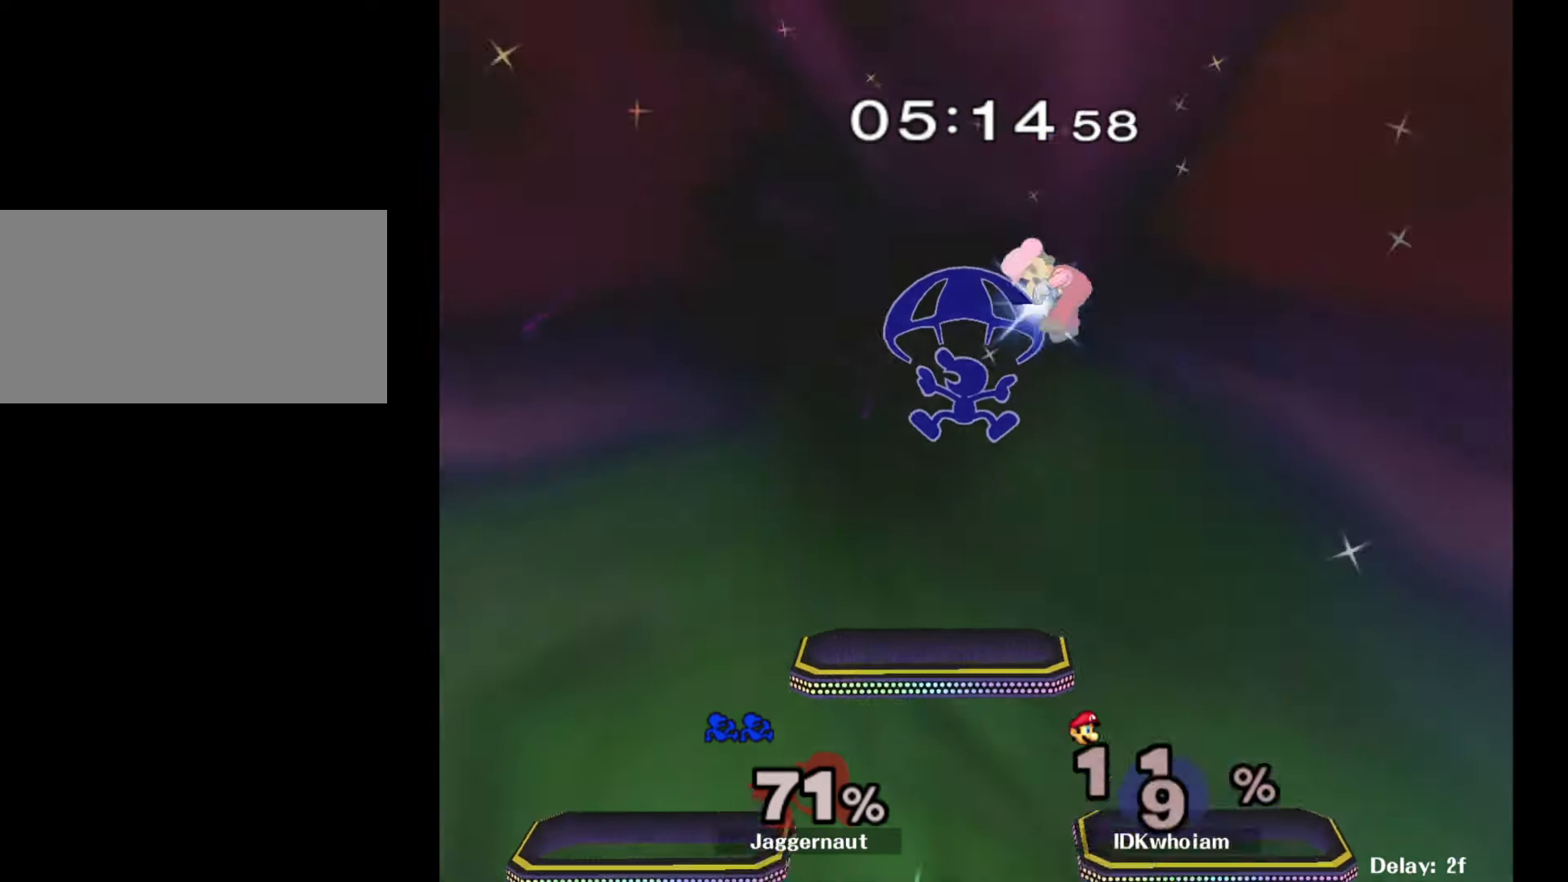
{"buttons": [], "left_stick": "right", "right_stick": "center", "events": []}